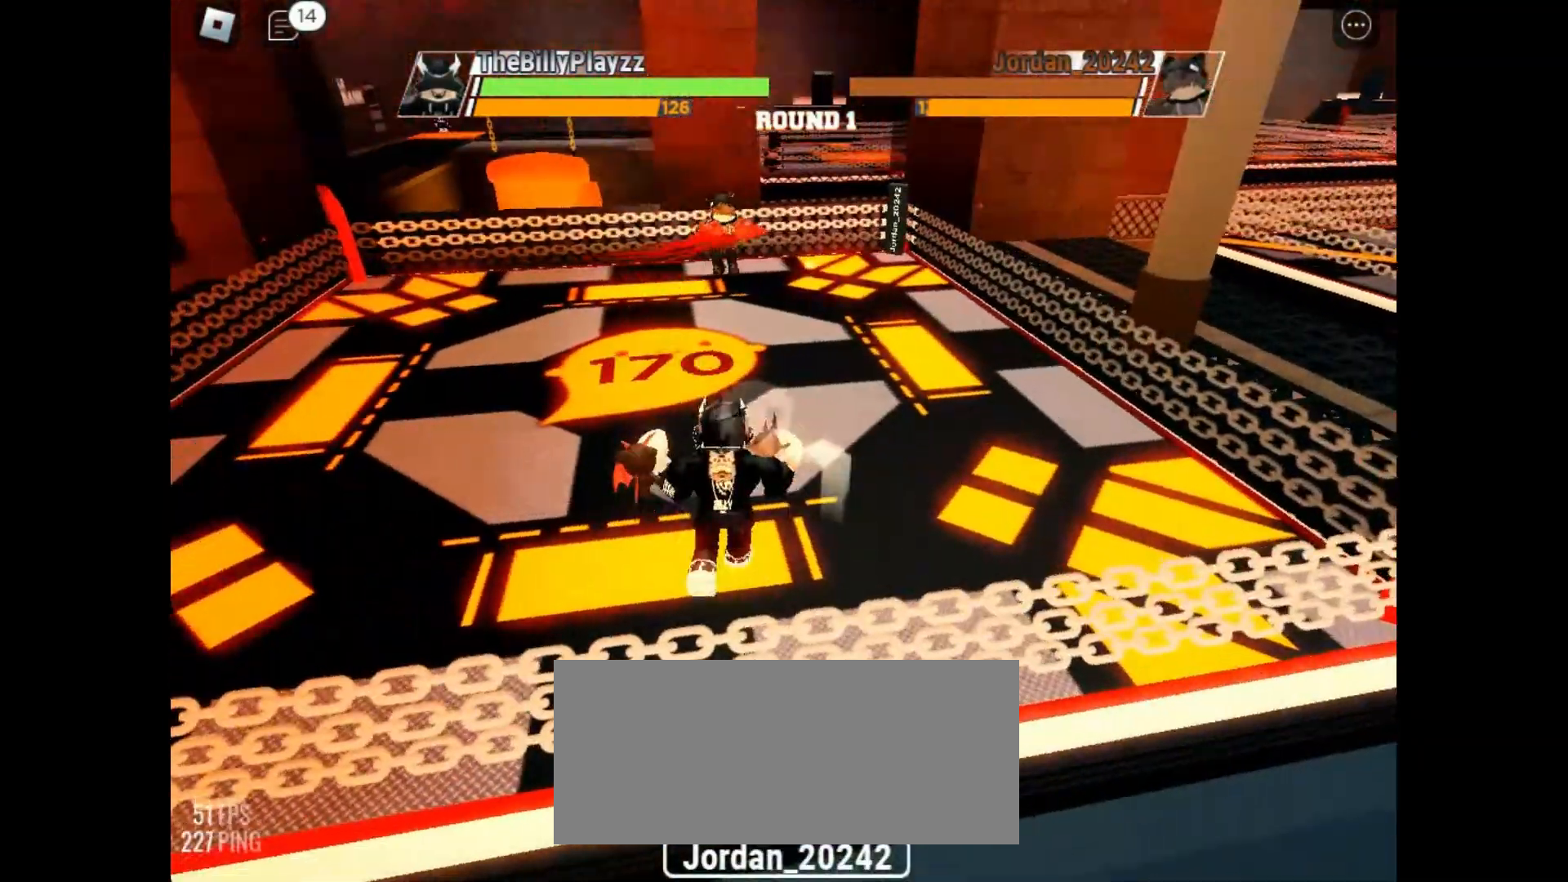
Gameplay with keyboard and mouse; each line is a JSON object with the keys and mouse buttons held at the frame after it. "events" lists presses ("down") and releases ("up") of "c", "e", "f", "r", "space", "x", "z" and "mouse_left" between this image and that frame as [ms after this image, input, new state], when the widget could be followed in between. "mouse_left" = the "left" button of the "mouse" list. No other keys are recorded. Mouse movement is not recorded.
{"keys": ["space"], "mouse": [], "events": []}
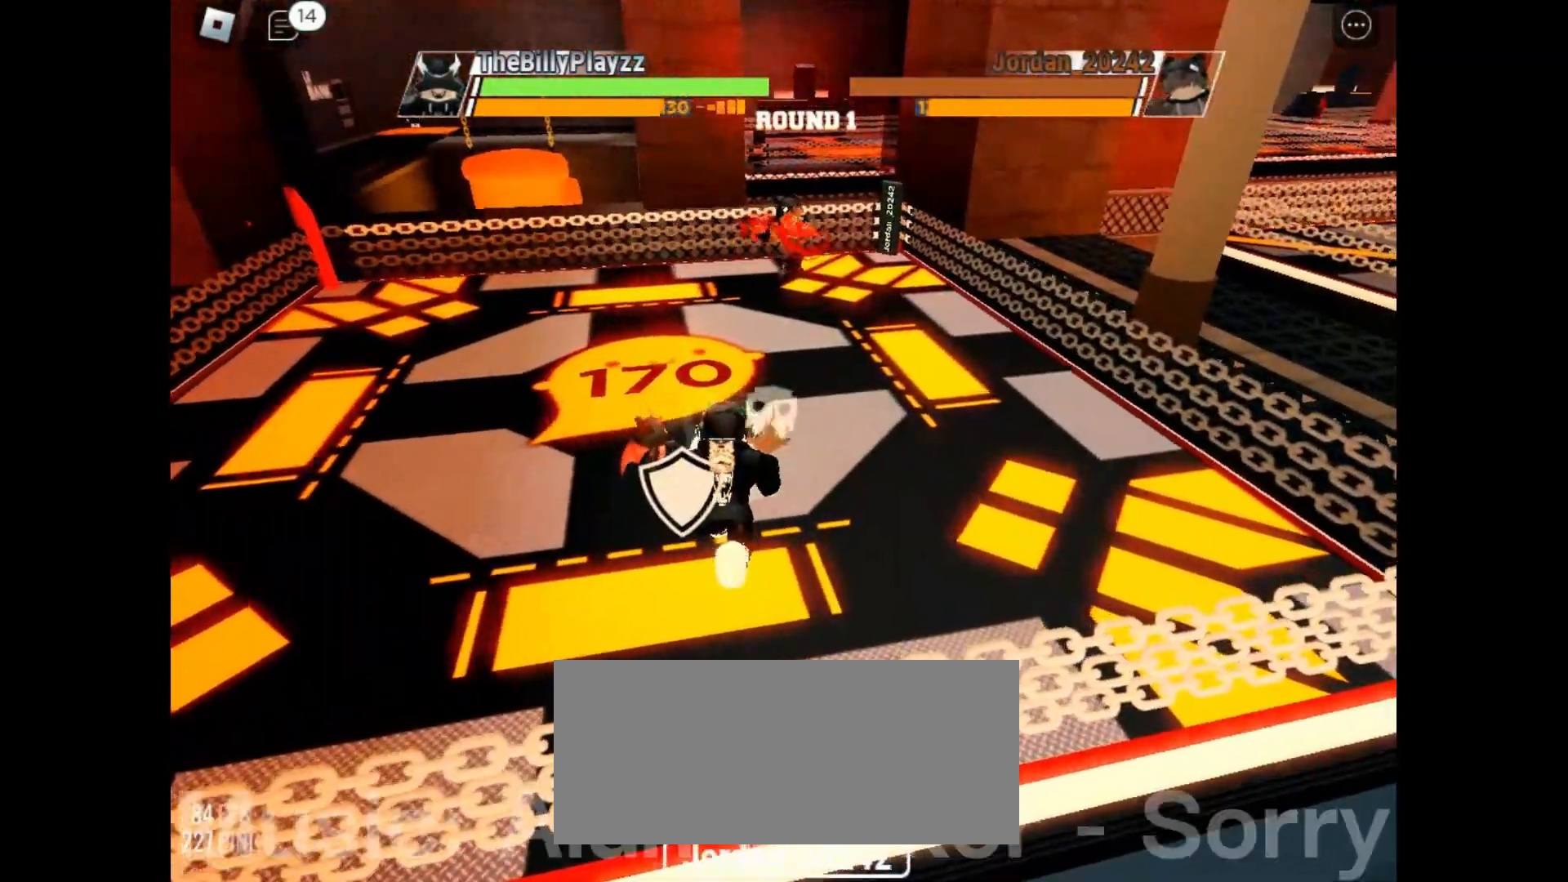
{"keys": ["space"], "mouse": [], "events": []}
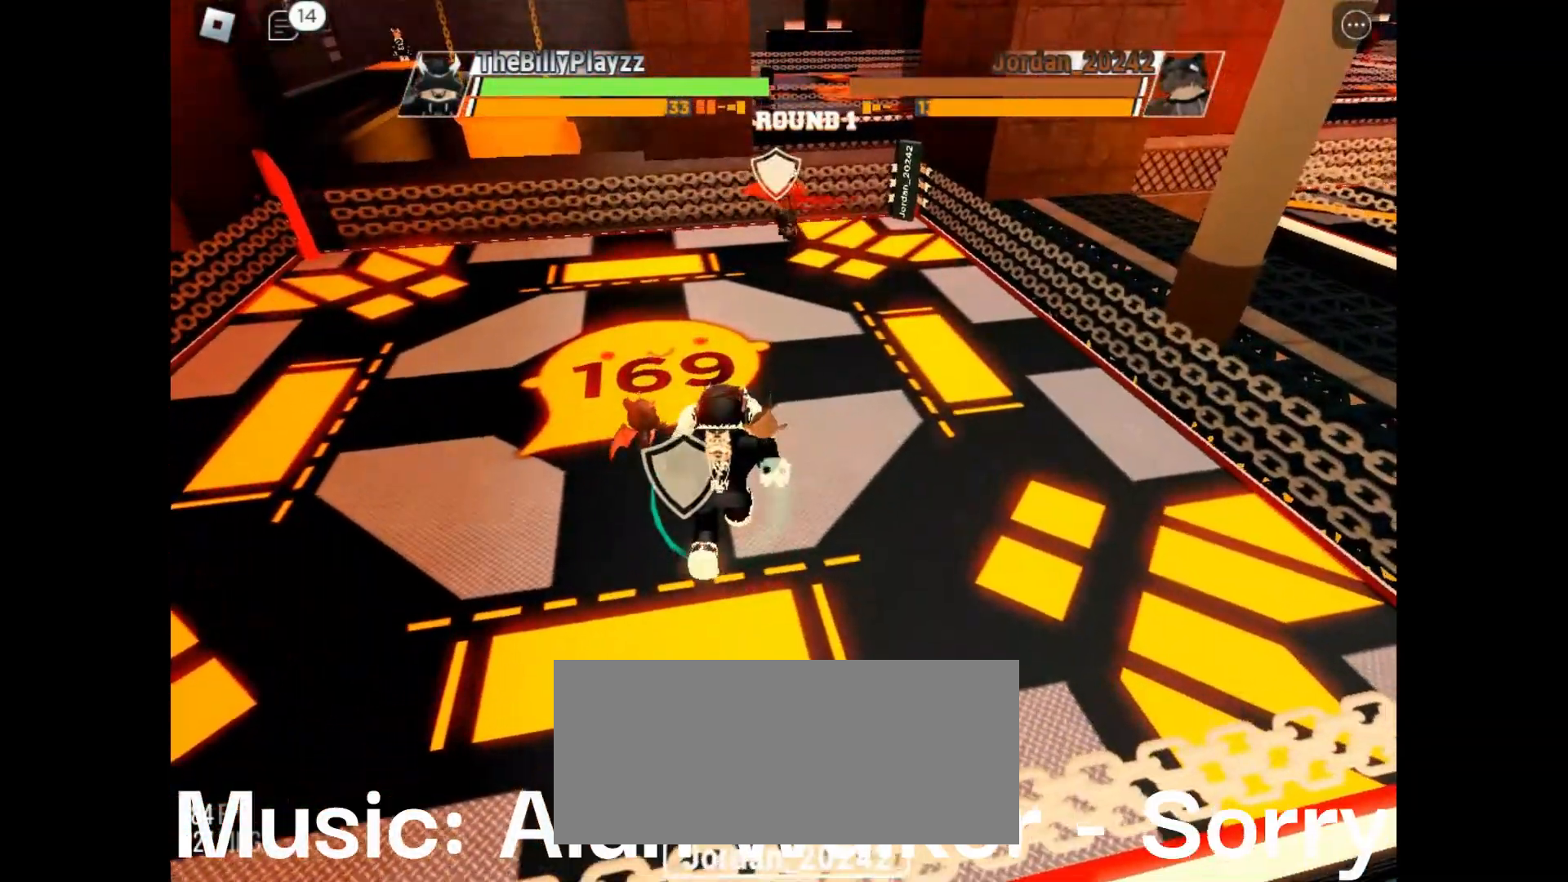
{"keys": ["space"], "mouse": [], "events": []}
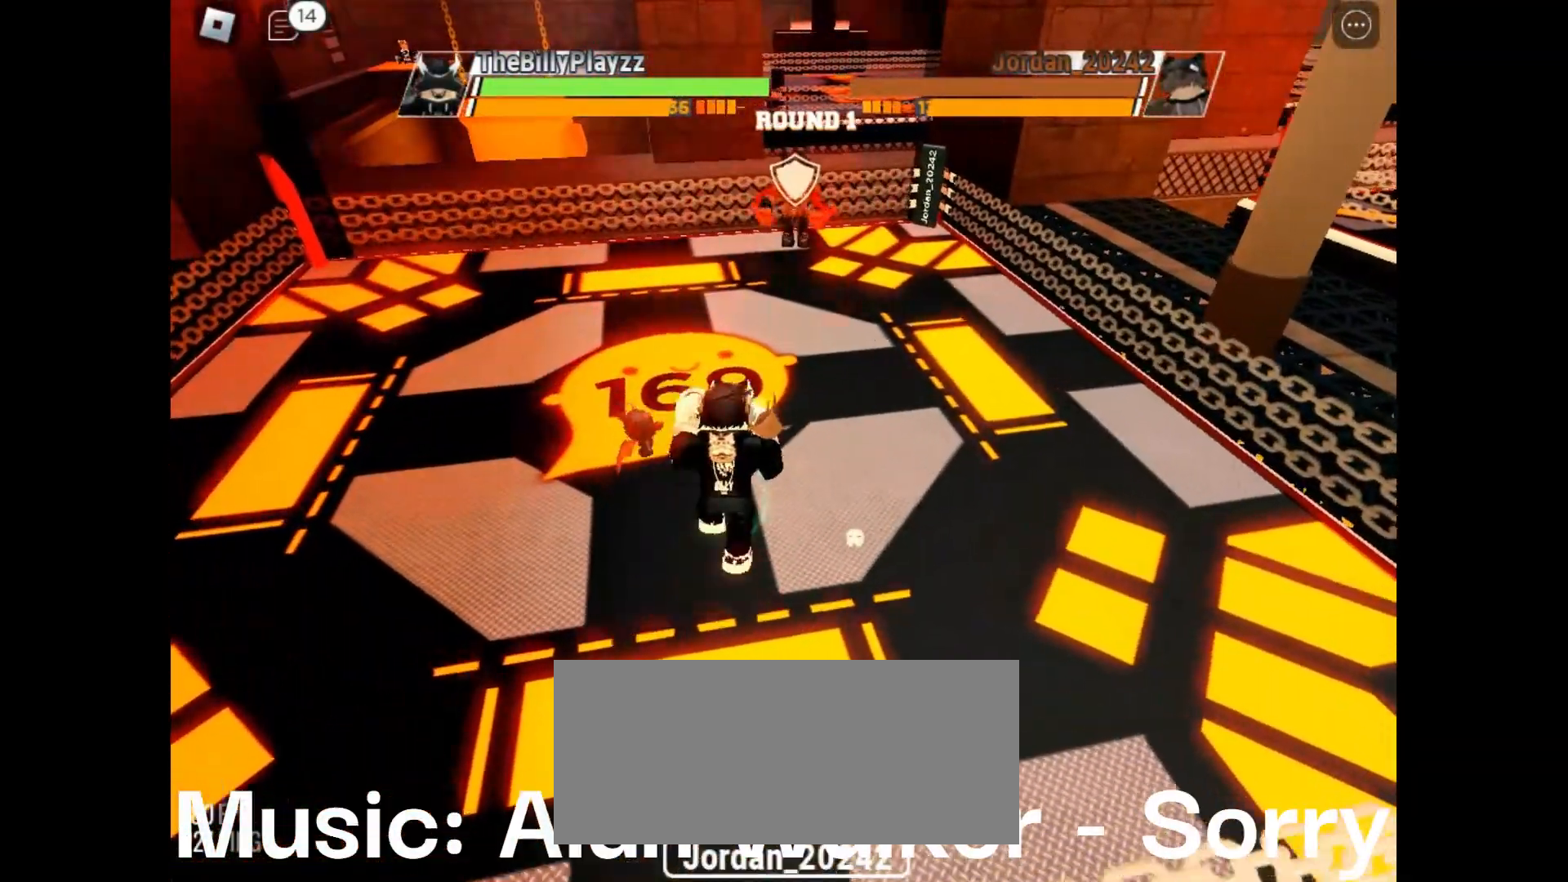
{"keys": ["space"], "mouse": [], "events": []}
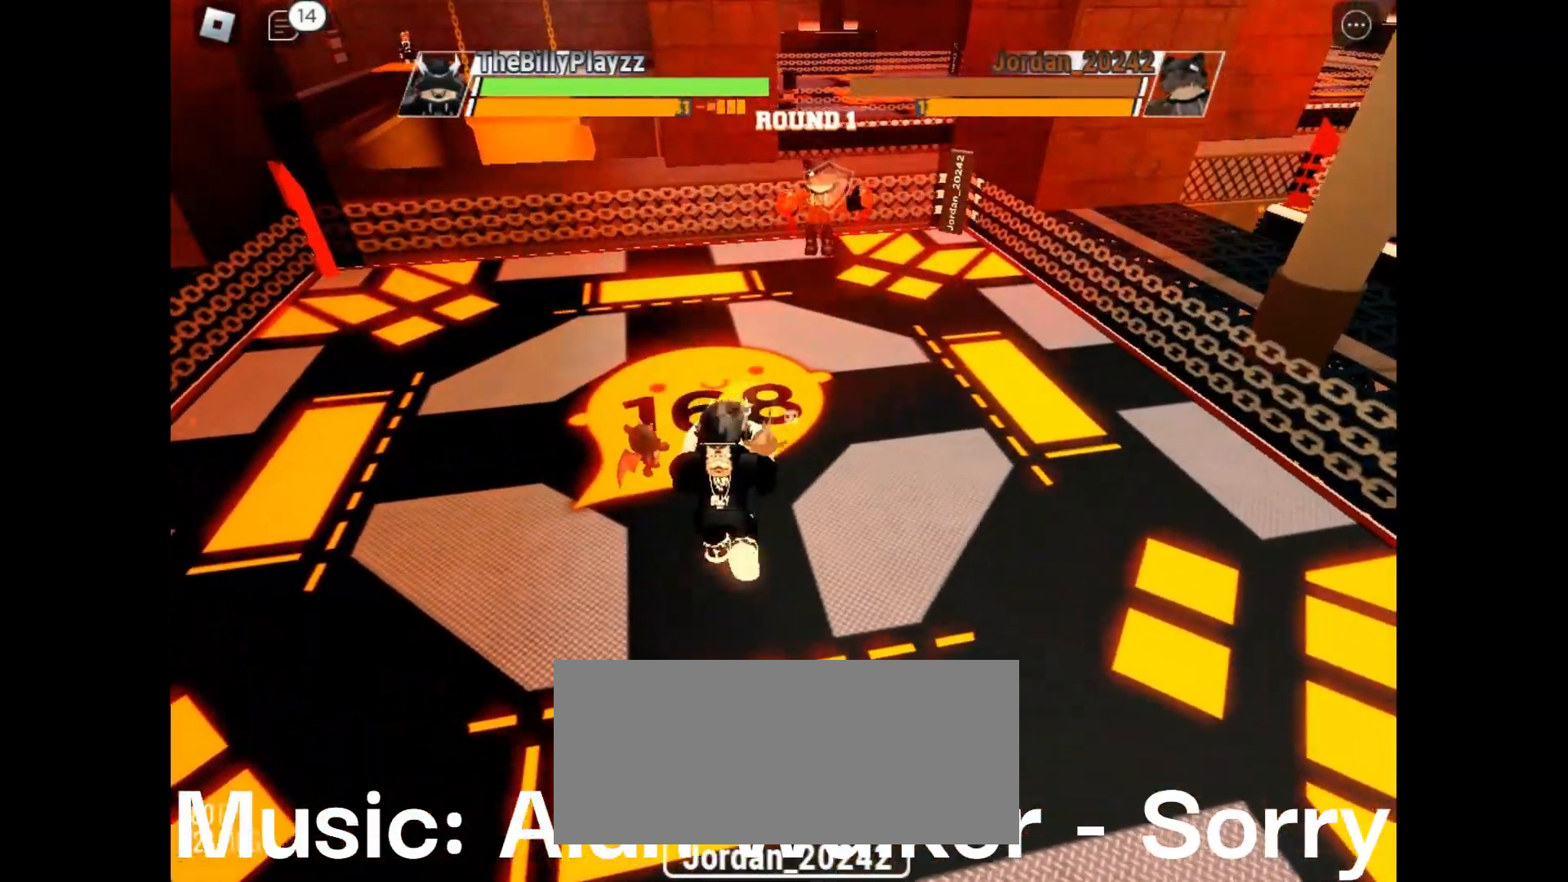
{"keys": ["space"], "mouse": [], "events": []}
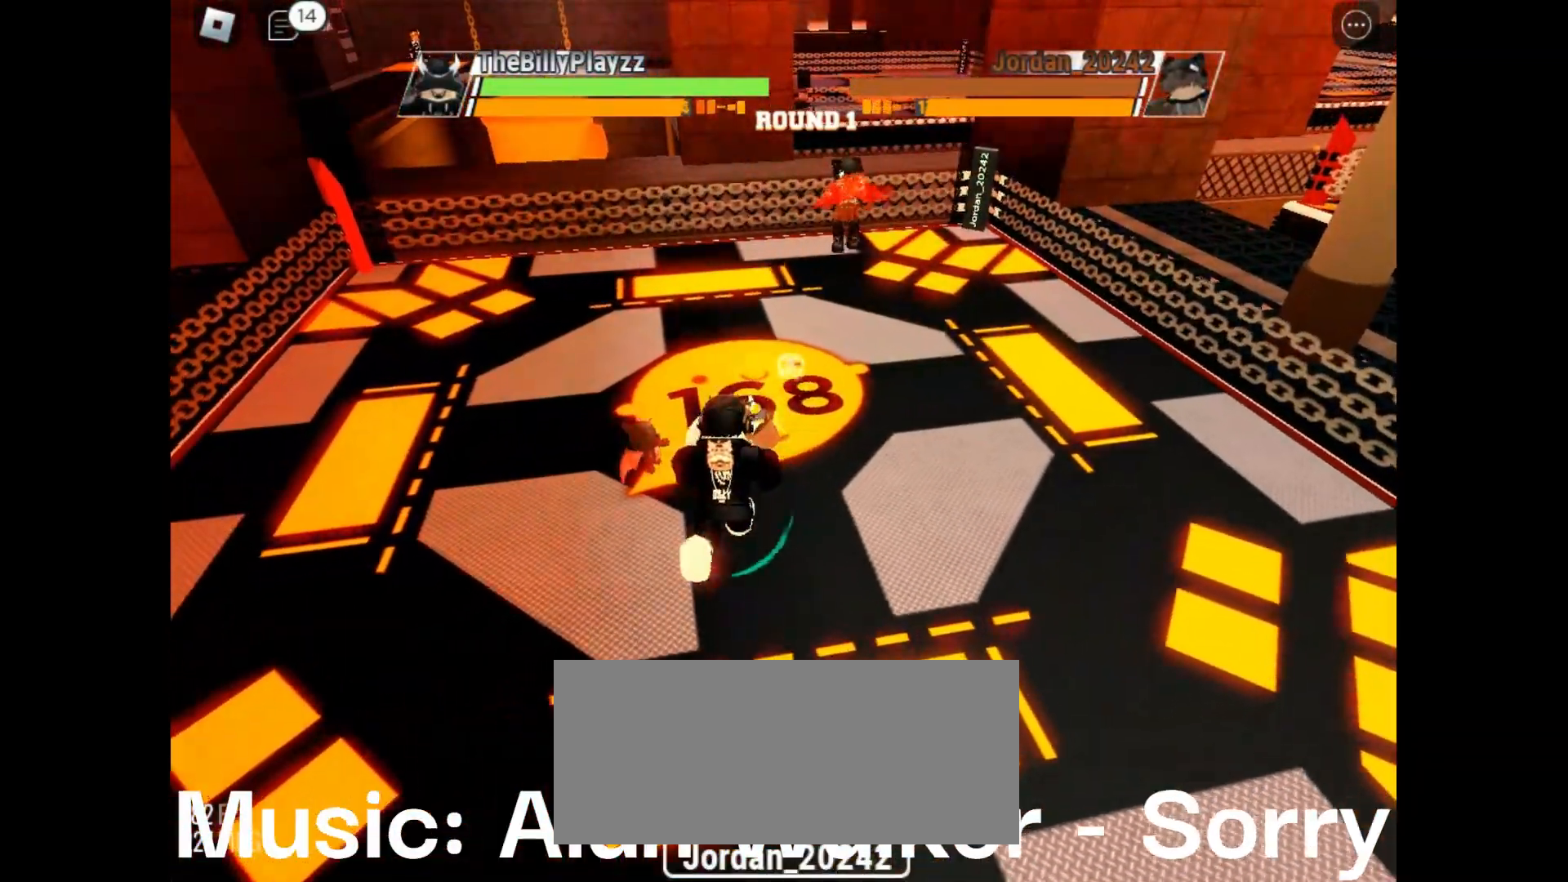
{"keys": ["space"], "mouse": [], "events": []}
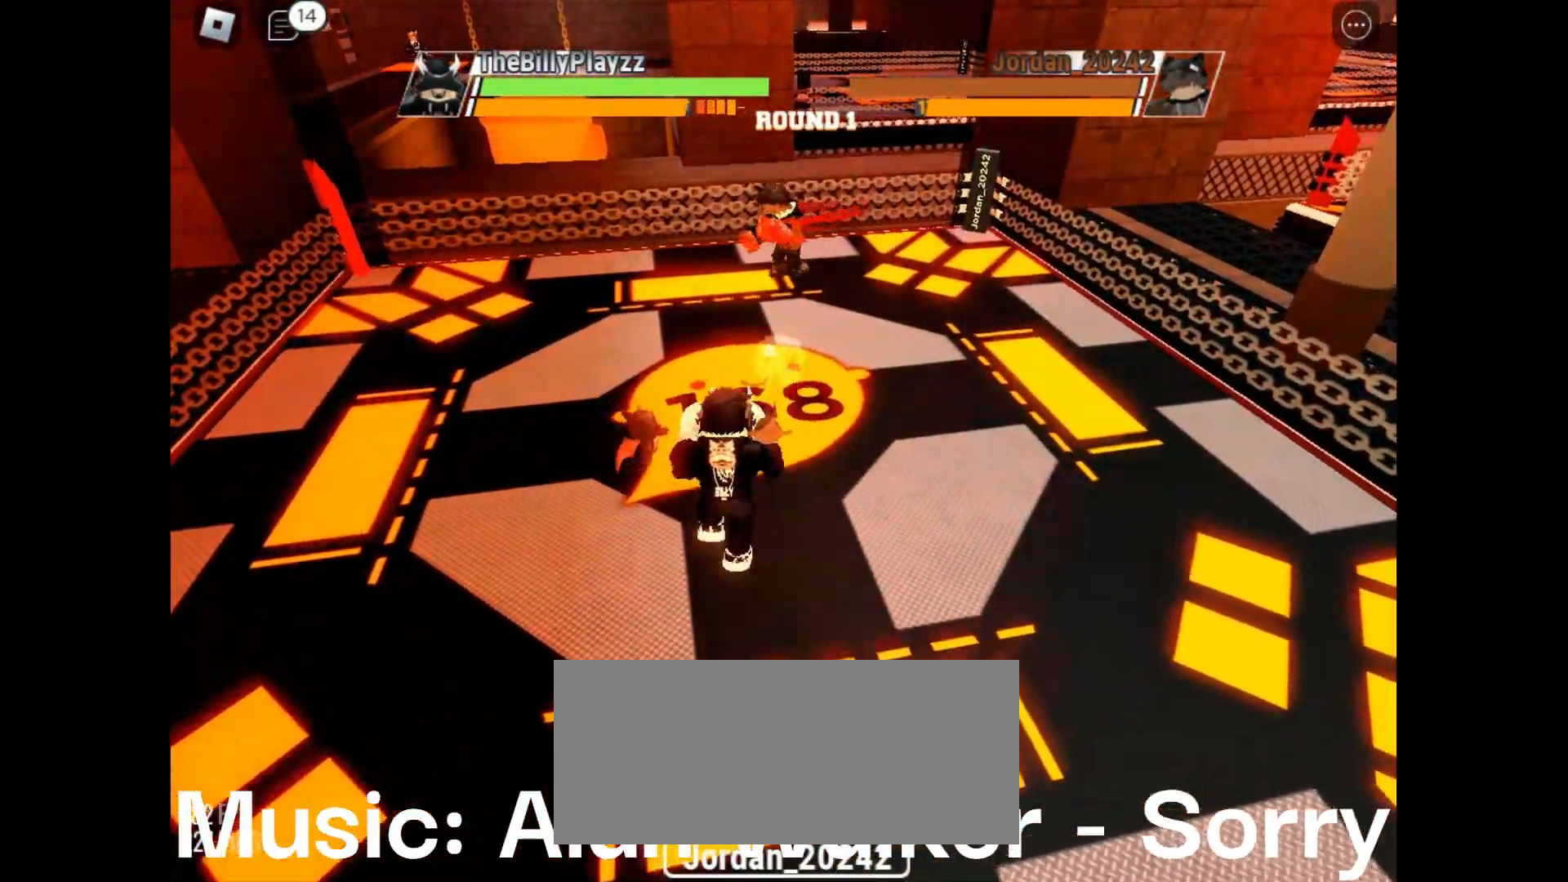
{"keys": [], "mouse": [], "events": [[300, "space", "up"]]}
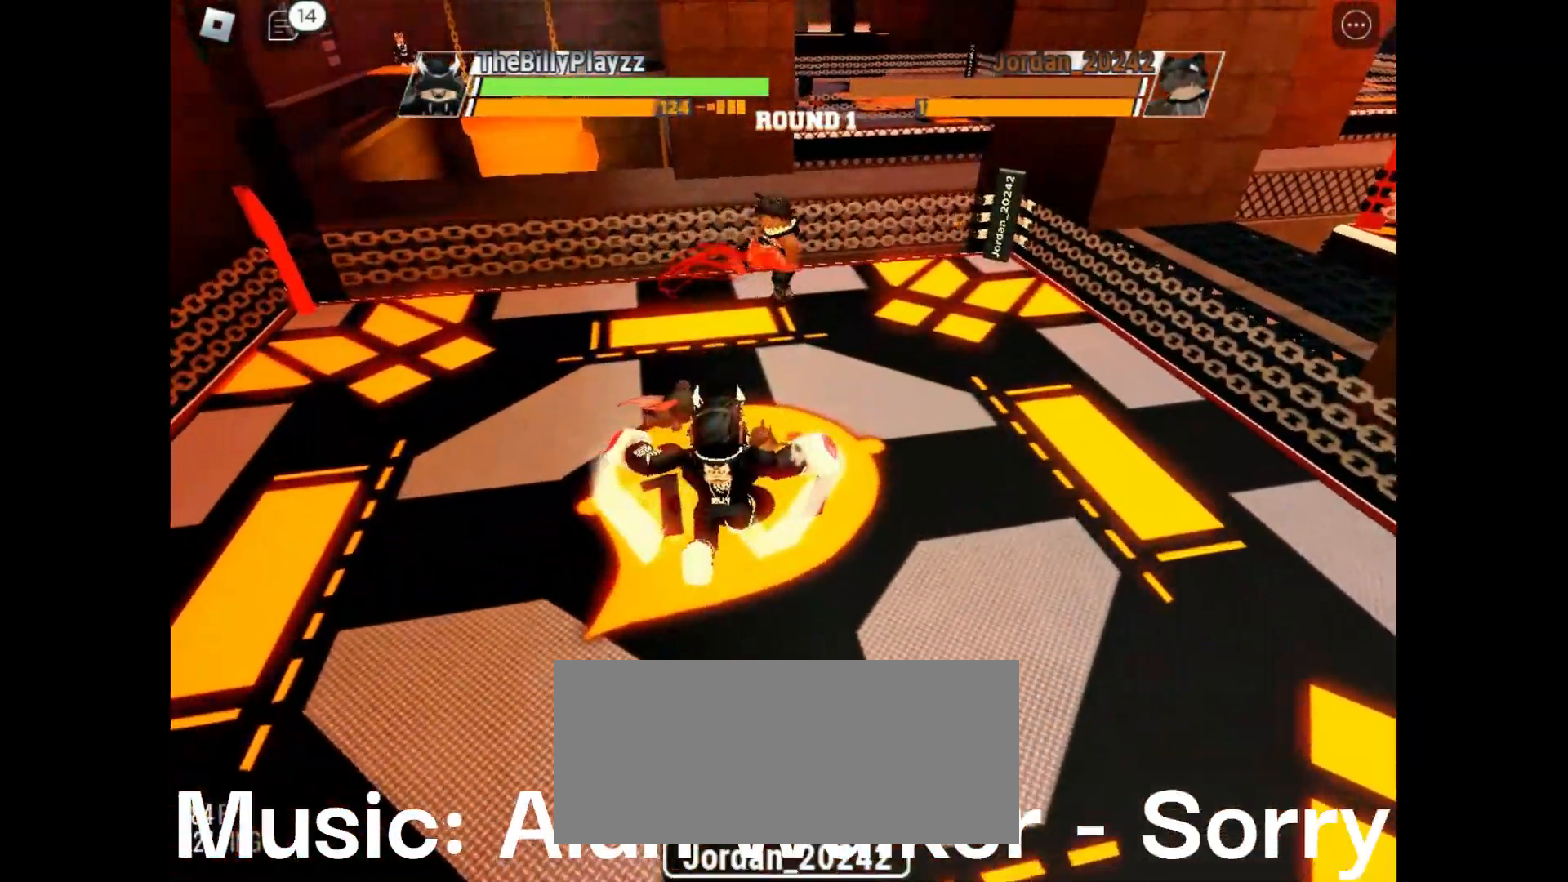
{"keys": [], "mouse": [], "events": []}
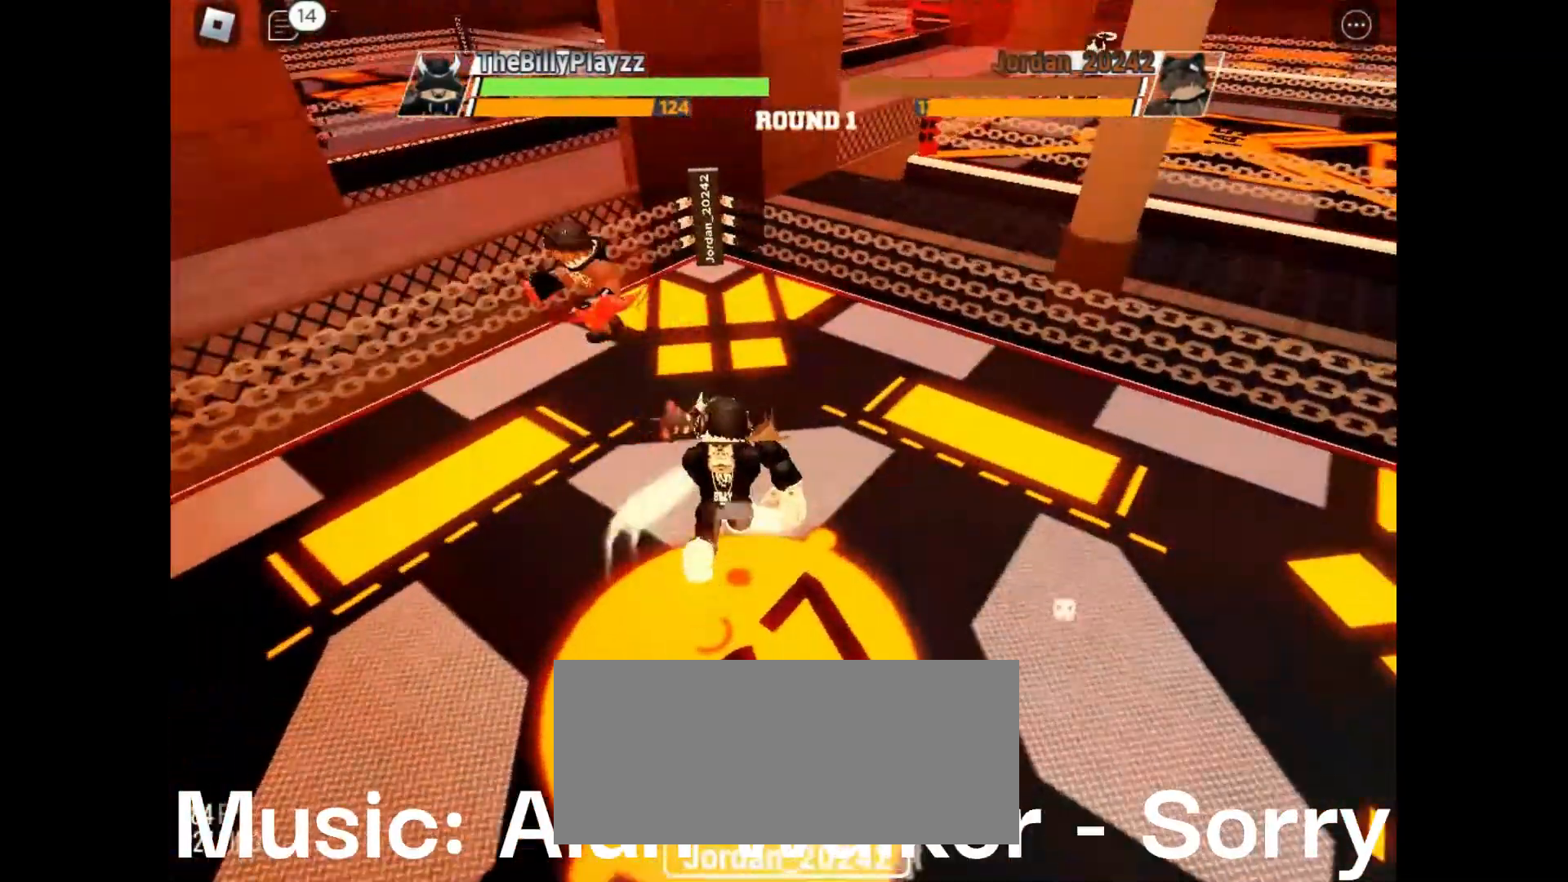
{"keys": [], "mouse": [], "events": []}
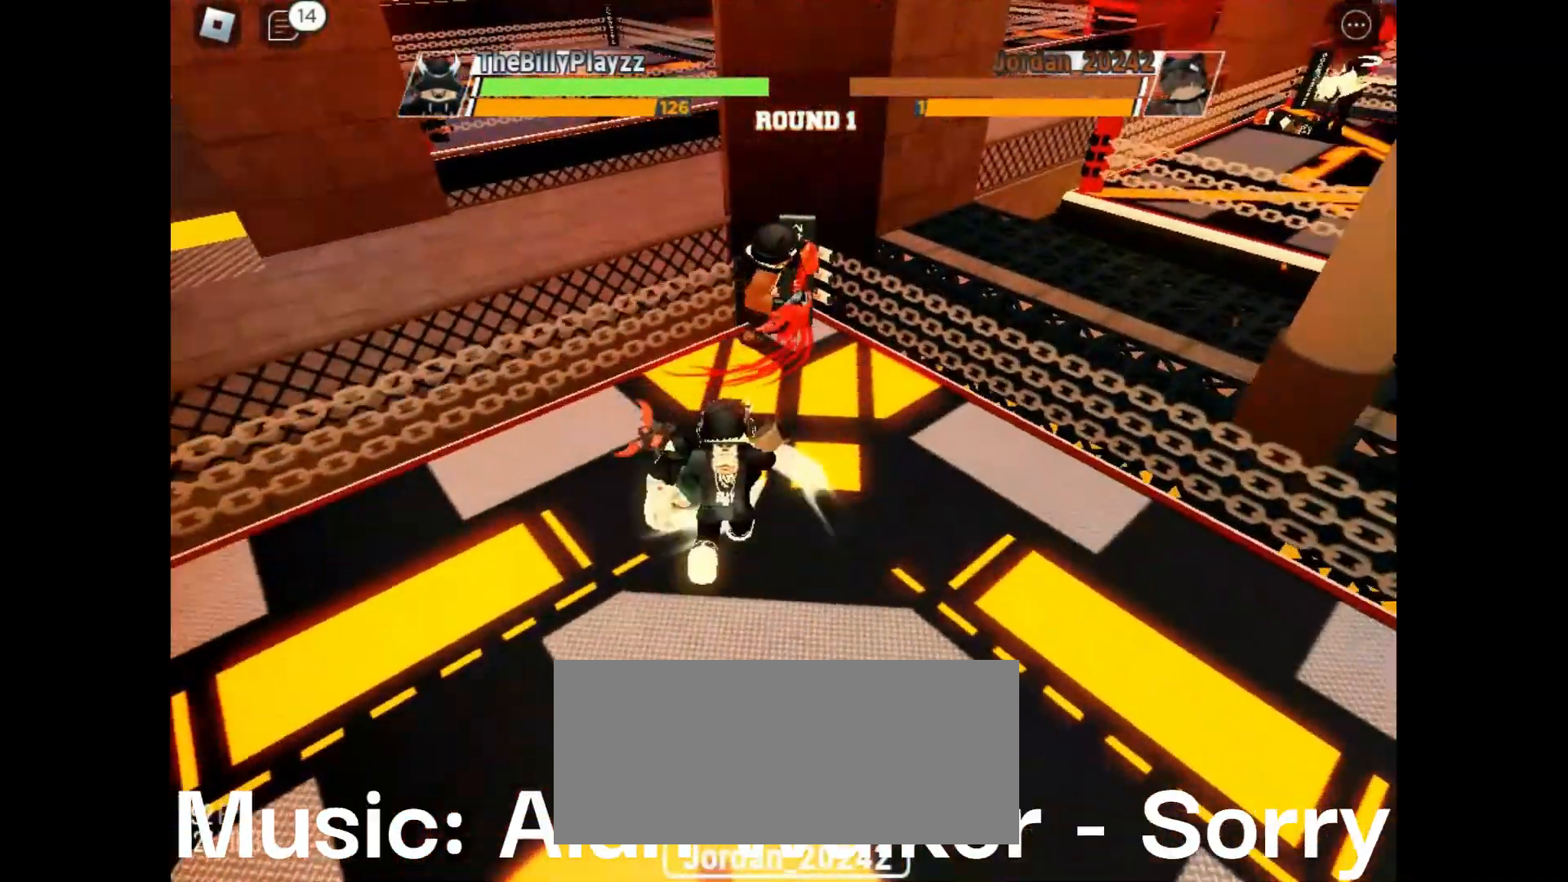
{"keys": [], "mouse": [], "events": []}
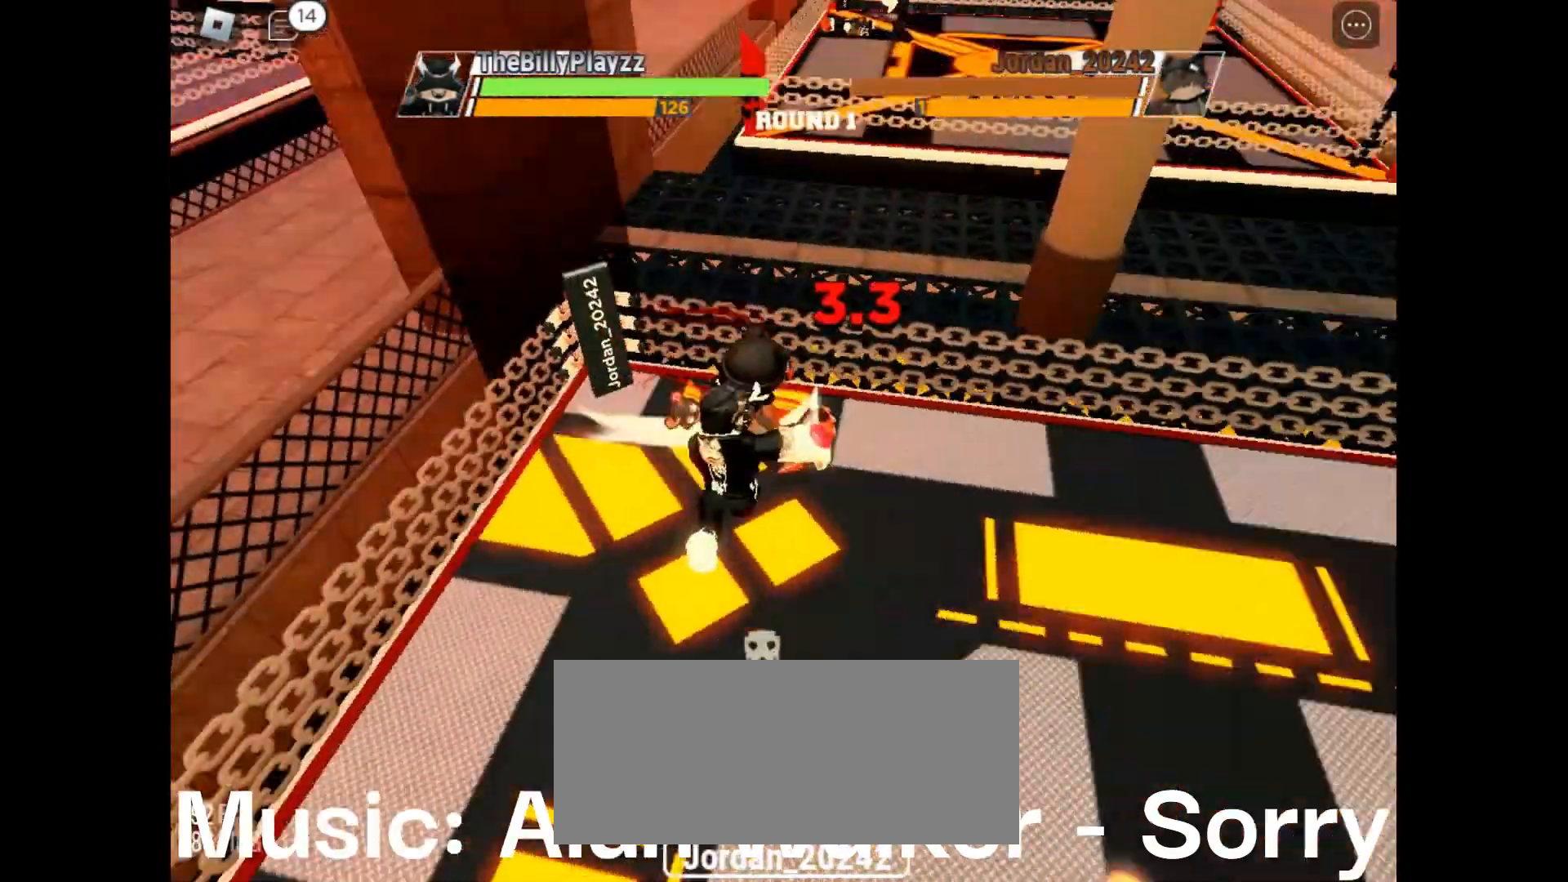
{"keys": ["e"], "mouse": [], "events": [[433, "e", "down"]]}
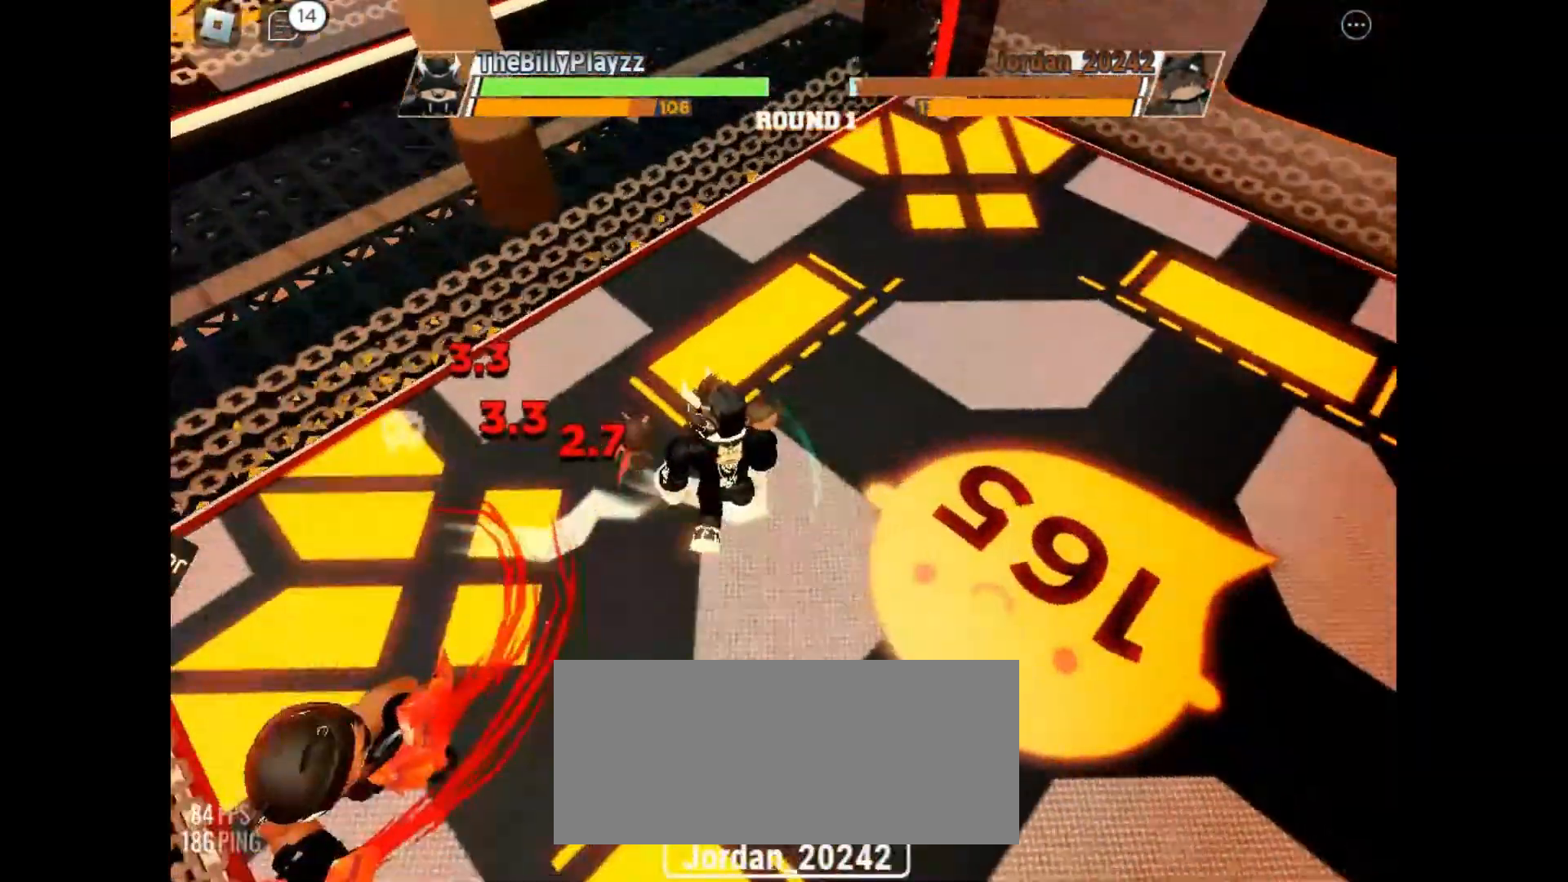
{"keys": ["space"], "mouse": [], "events": [[167, "e", "up"], [433, "space", "down"]]}
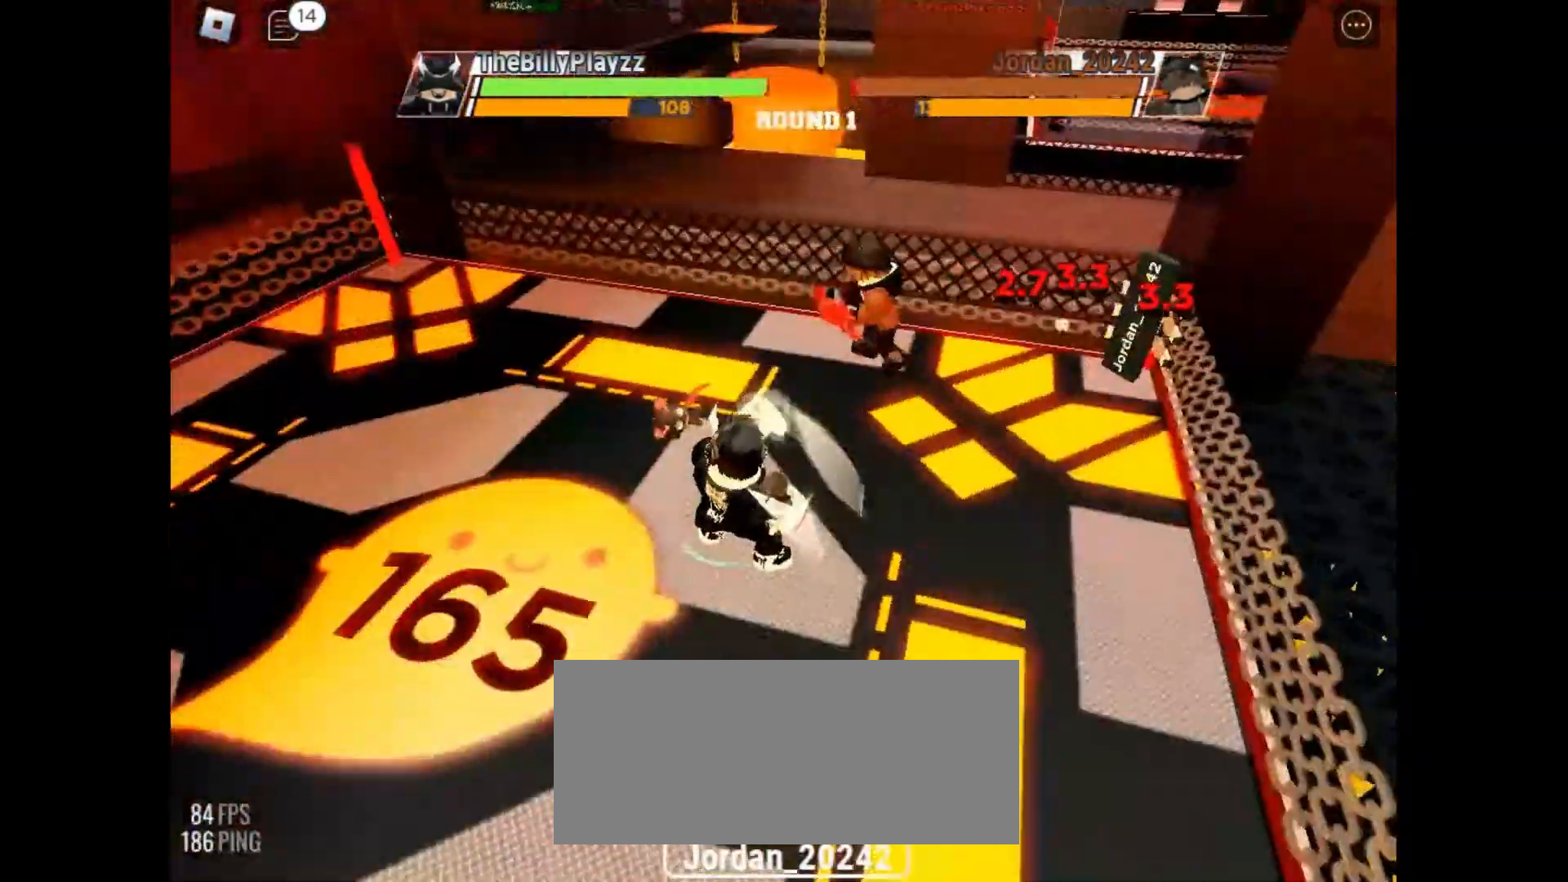
{"keys": ["space"], "mouse": [], "events": []}
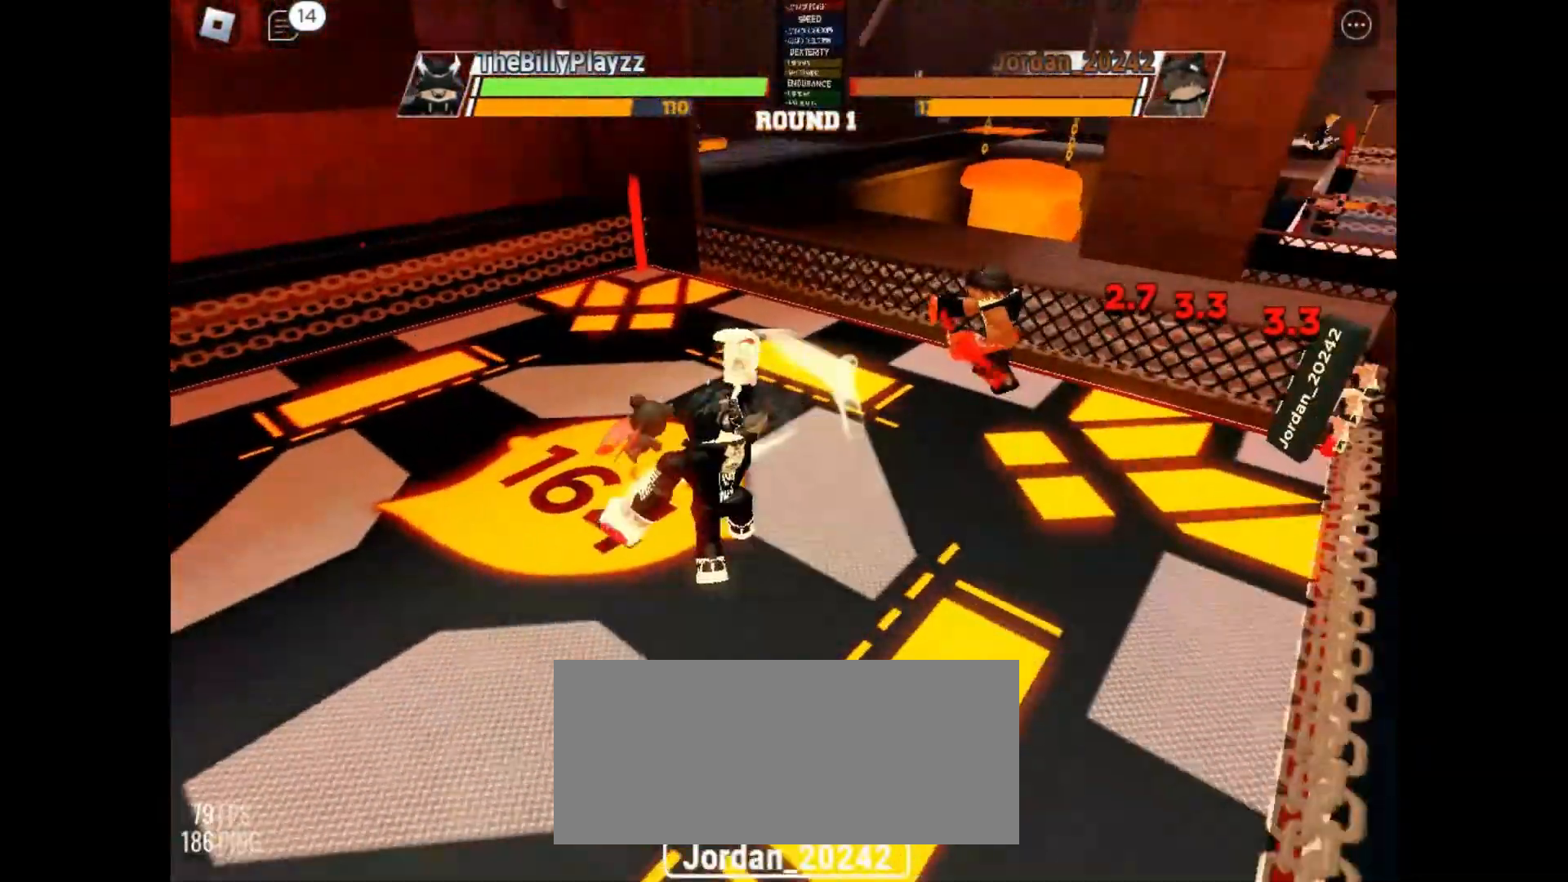
{"keys": ["space"], "mouse": [], "events": []}
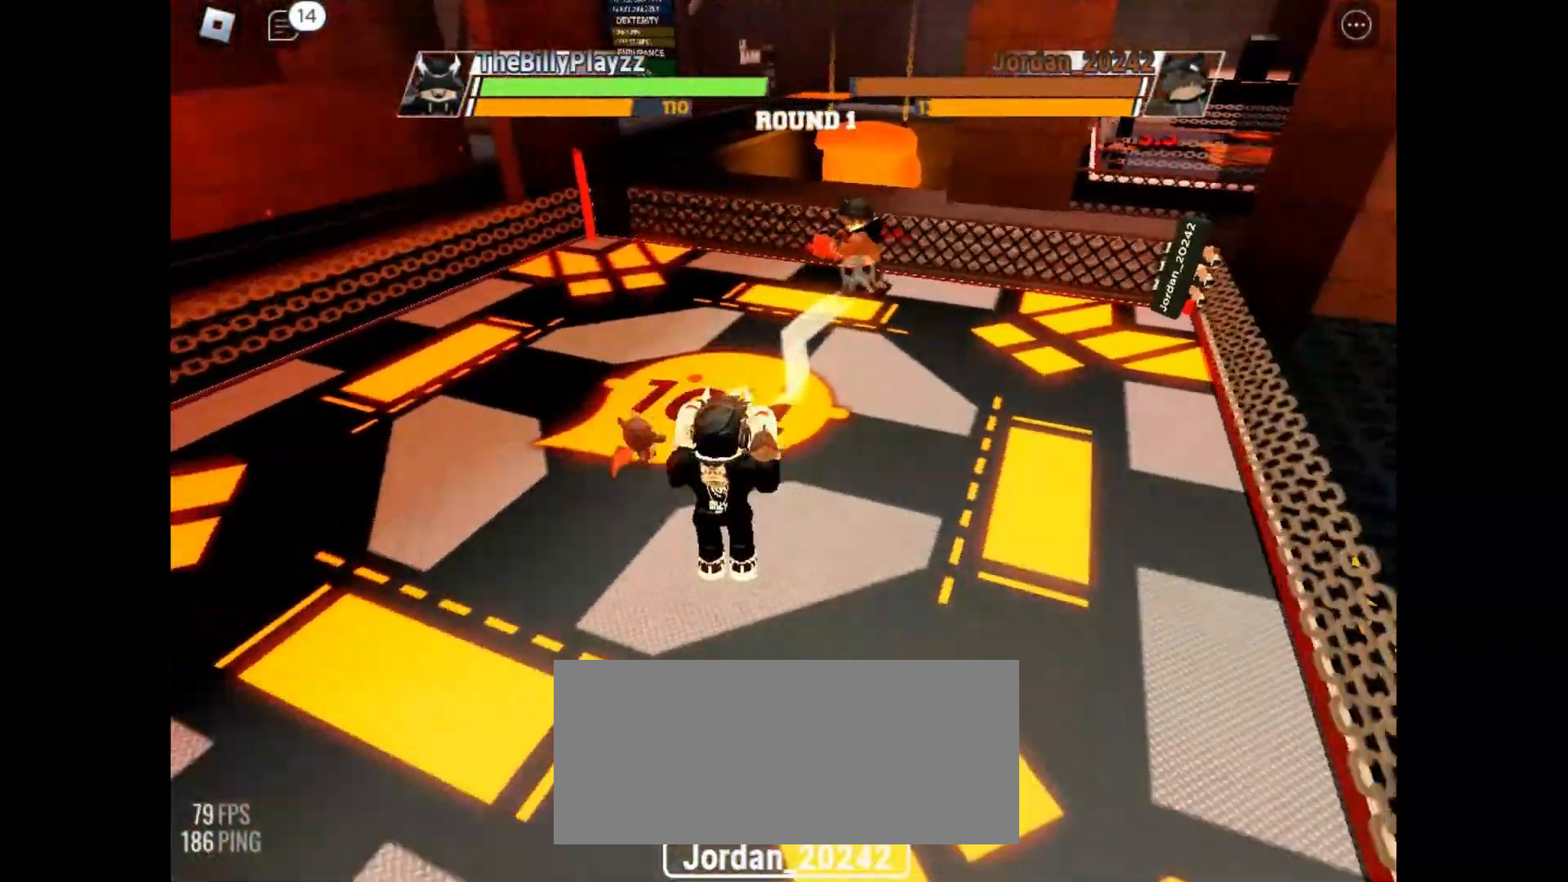
{"keys": ["space"], "mouse": [], "events": []}
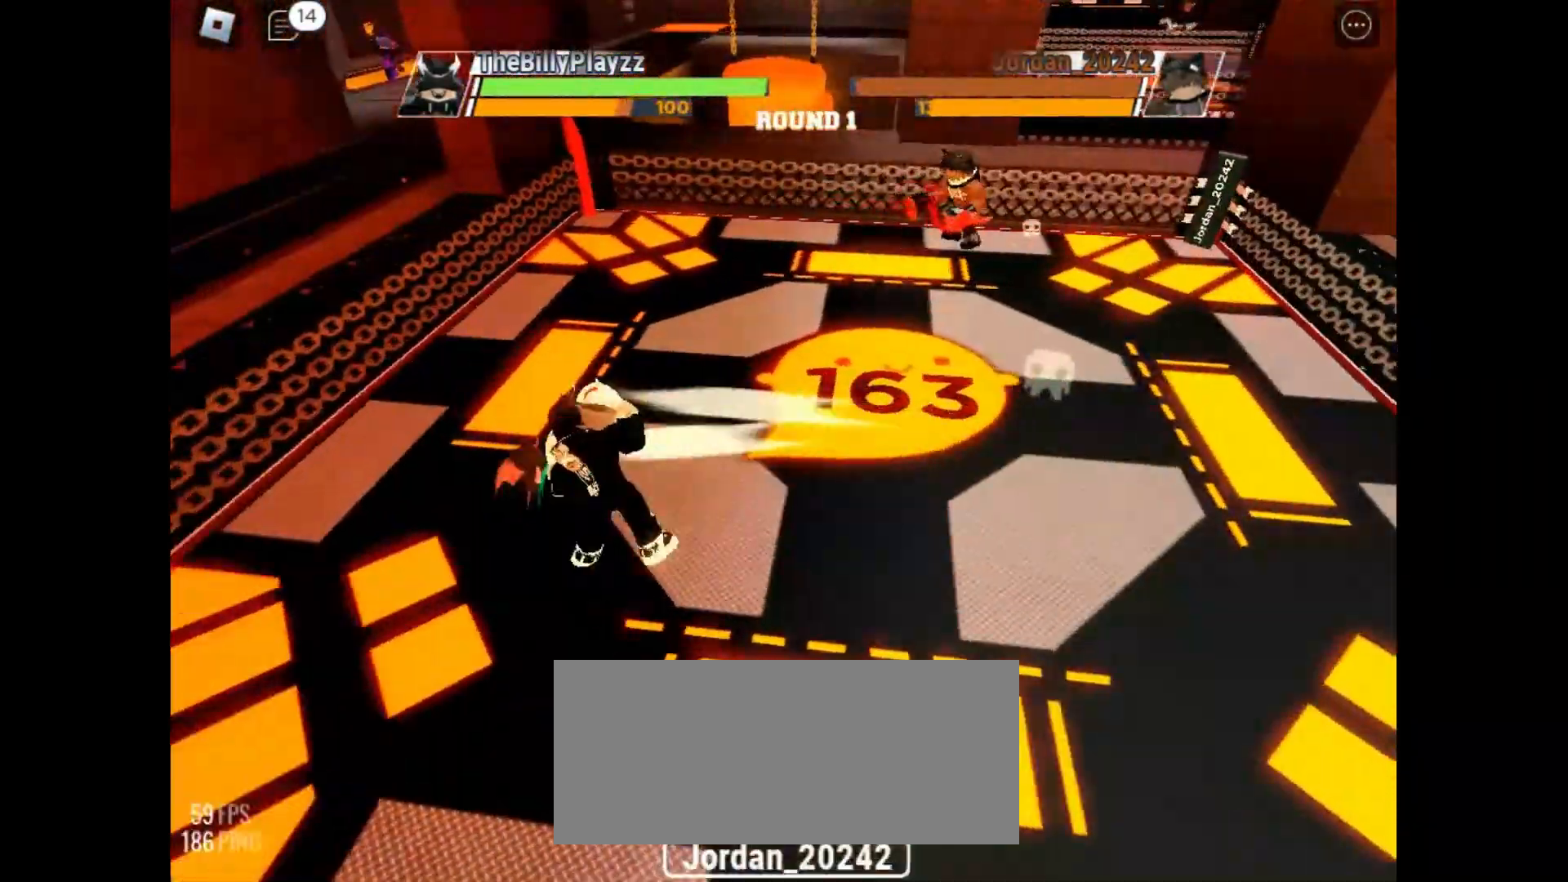
{"keys": ["space"], "mouse": [], "events": []}
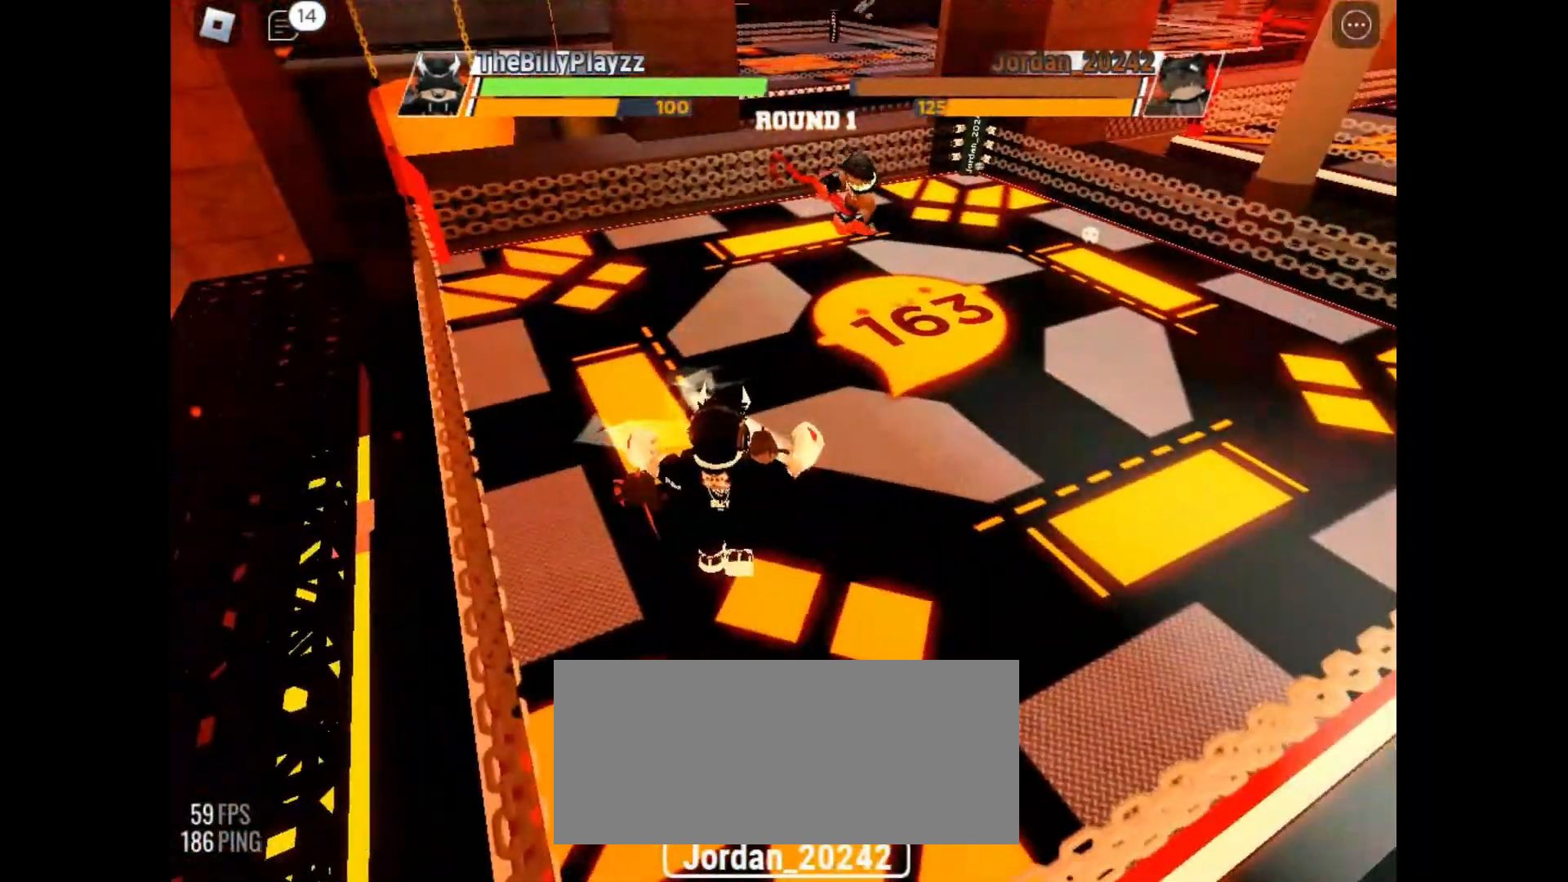
{"keys": ["space"], "mouse": [], "events": []}
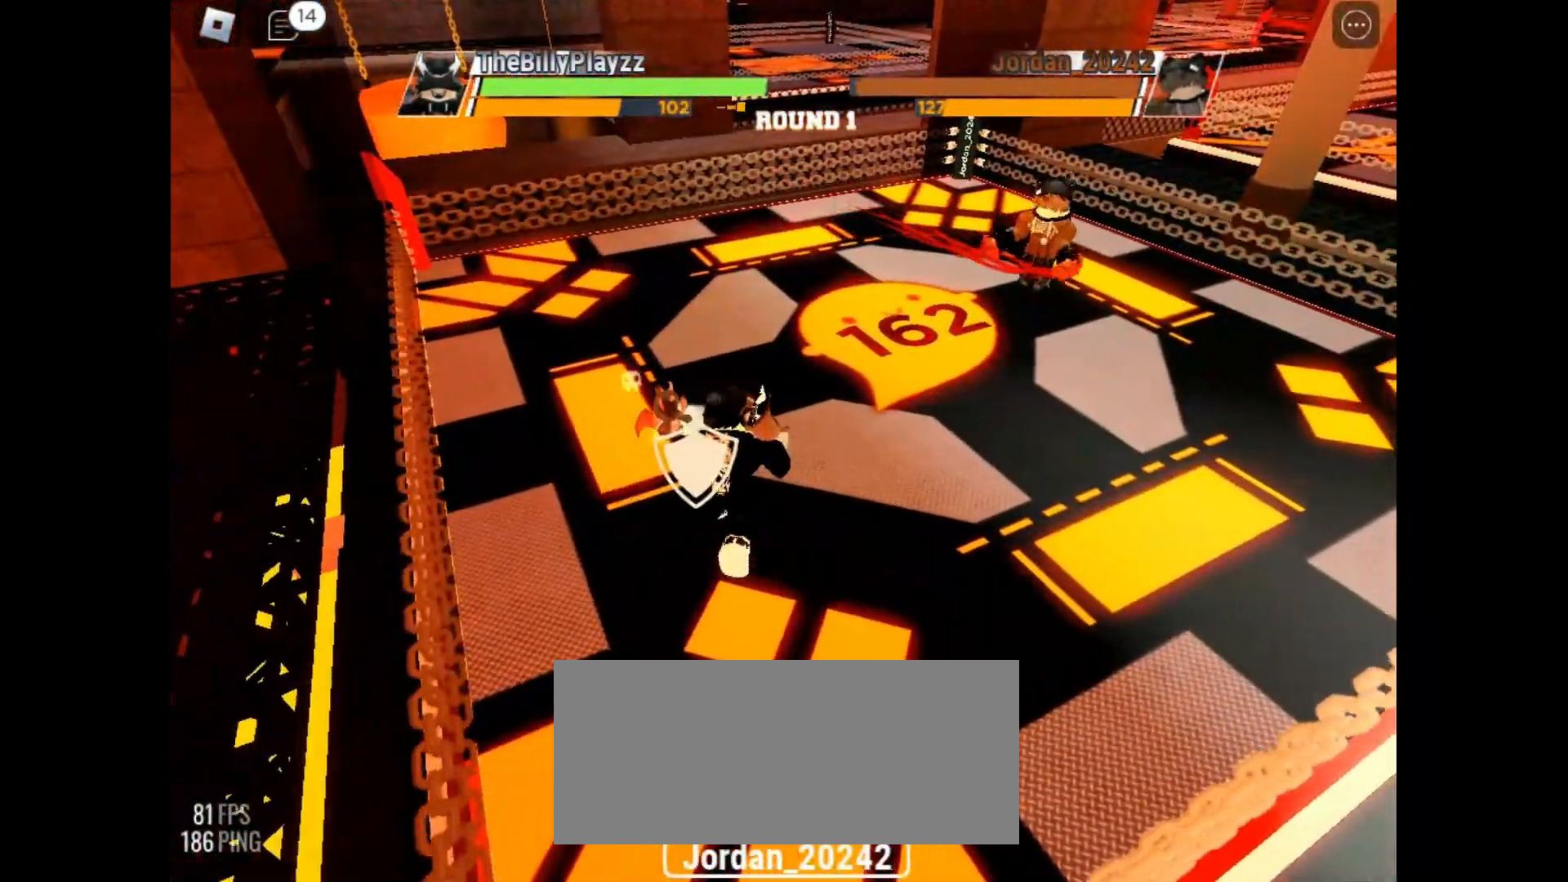
{"keys": ["space"], "mouse": [], "events": []}
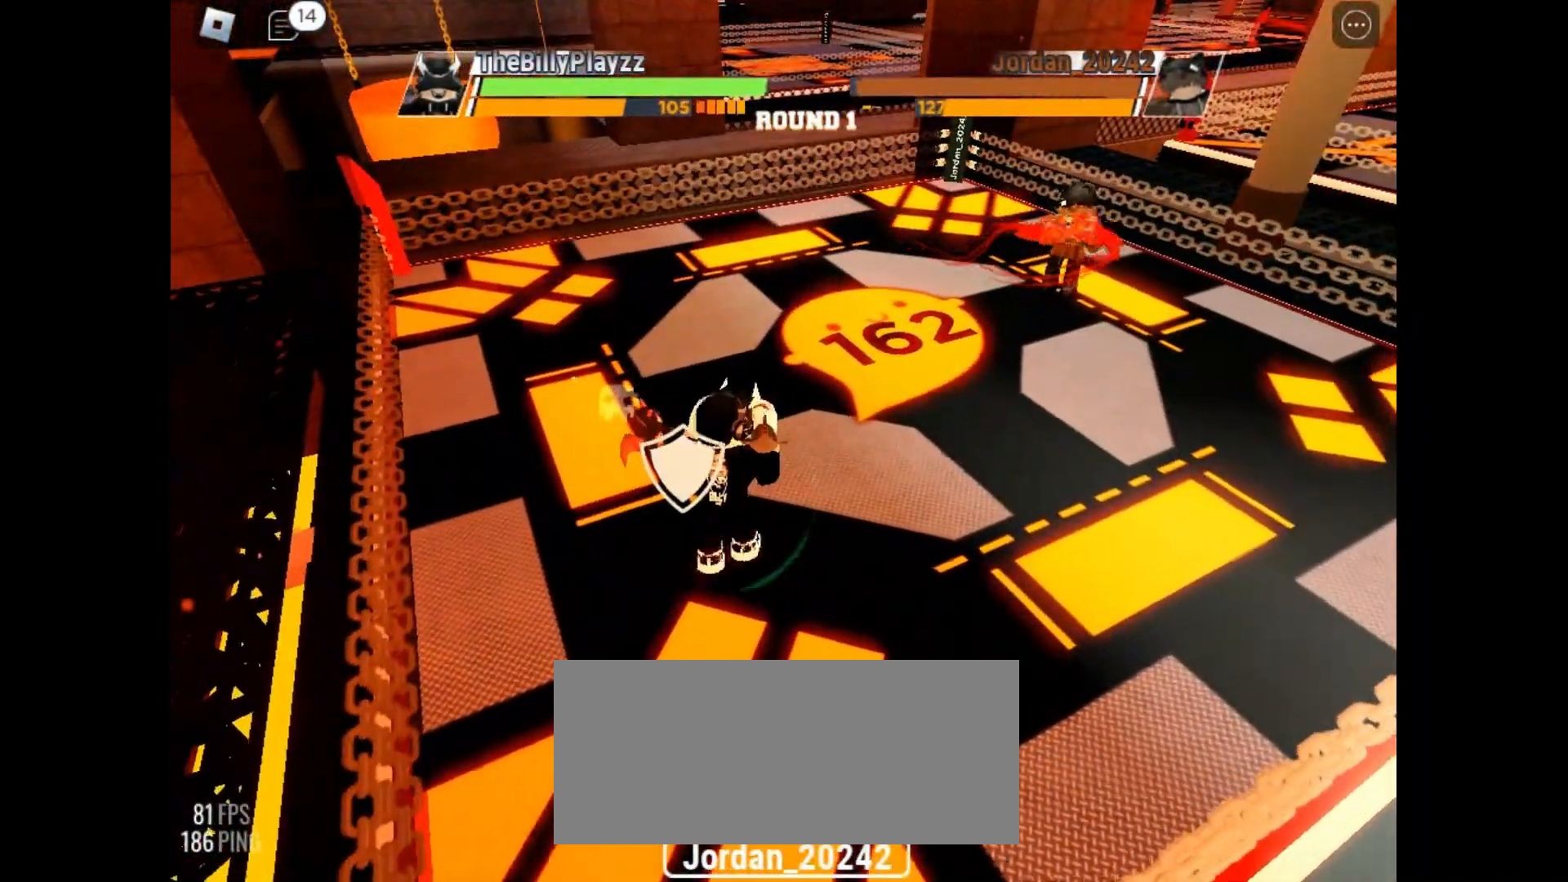
{"keys": ["space"], "mouse": [], "events": []}
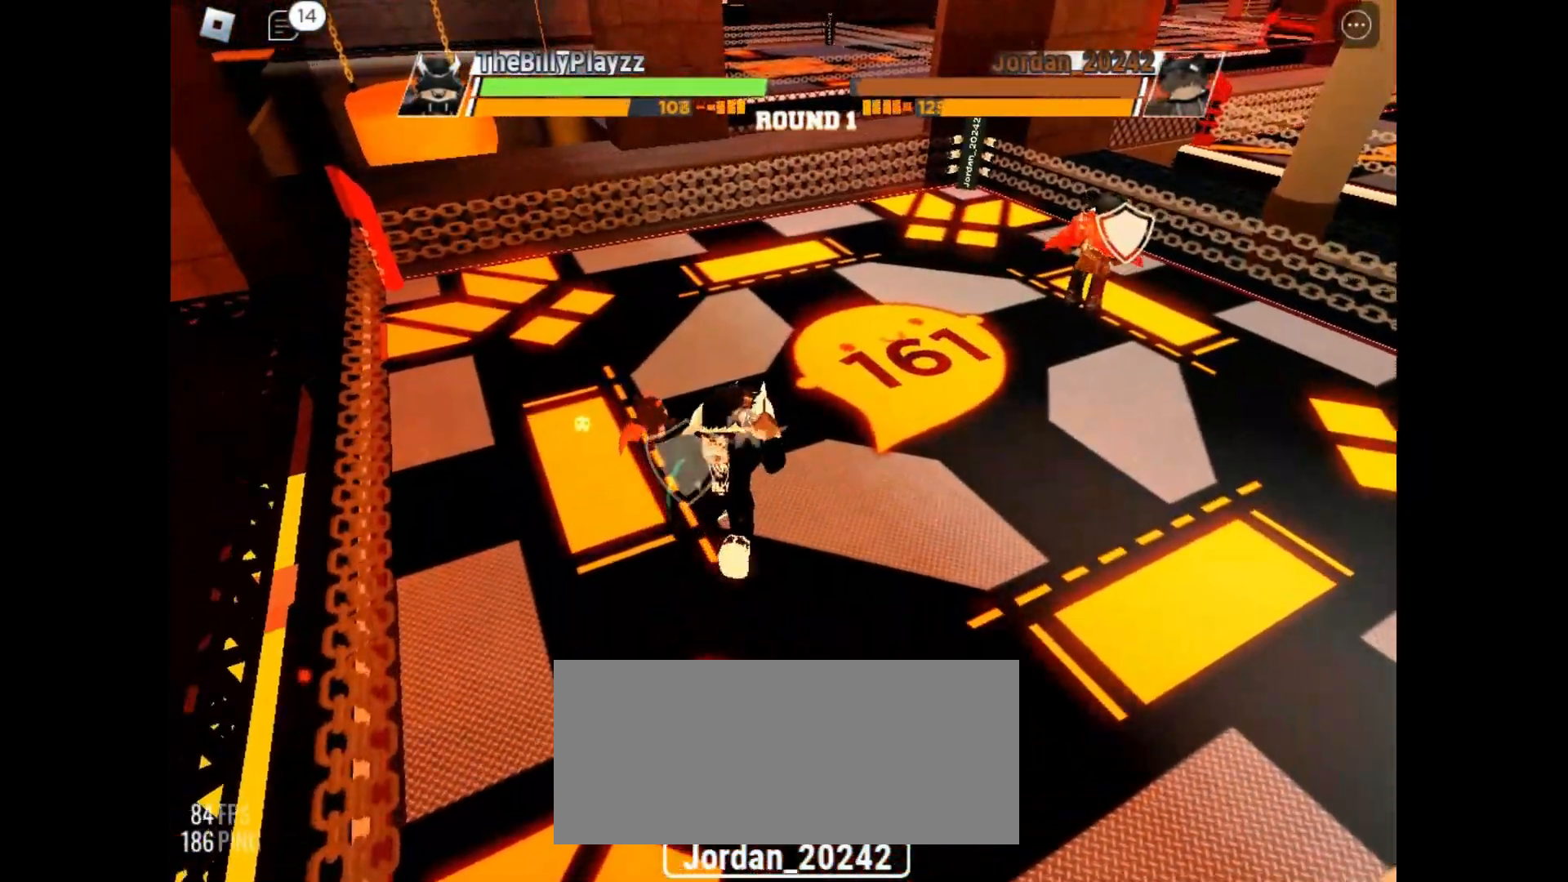
{"keys": ["space"], "mouse": [], "events": []}
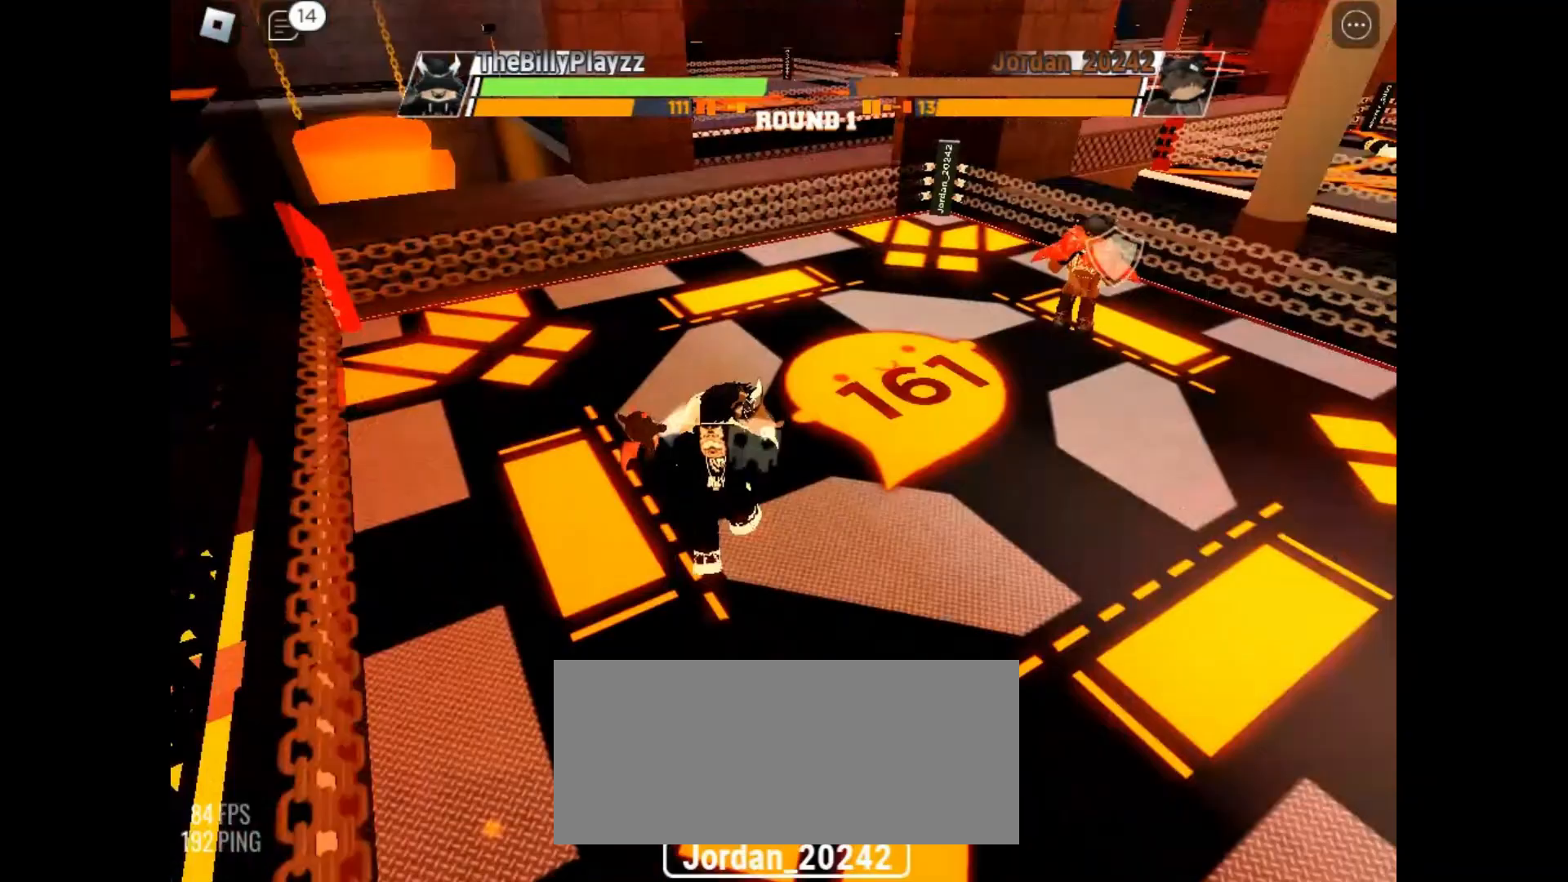
{"keys": ["space"], "mouse": [], "events": []}
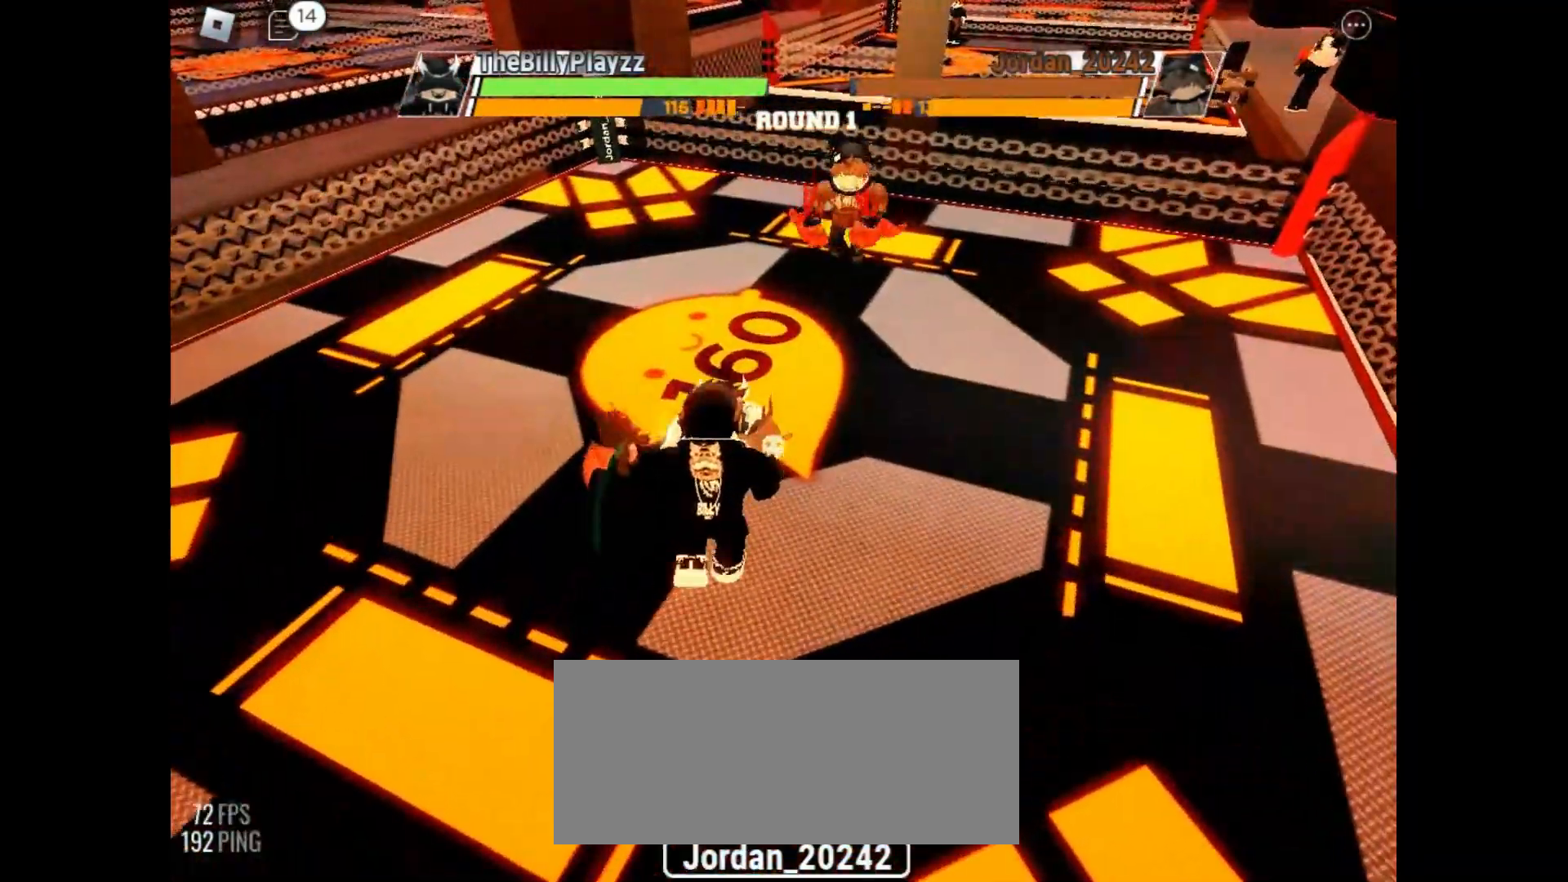
{"keys": ["space"], "mouse": [], "events": []}
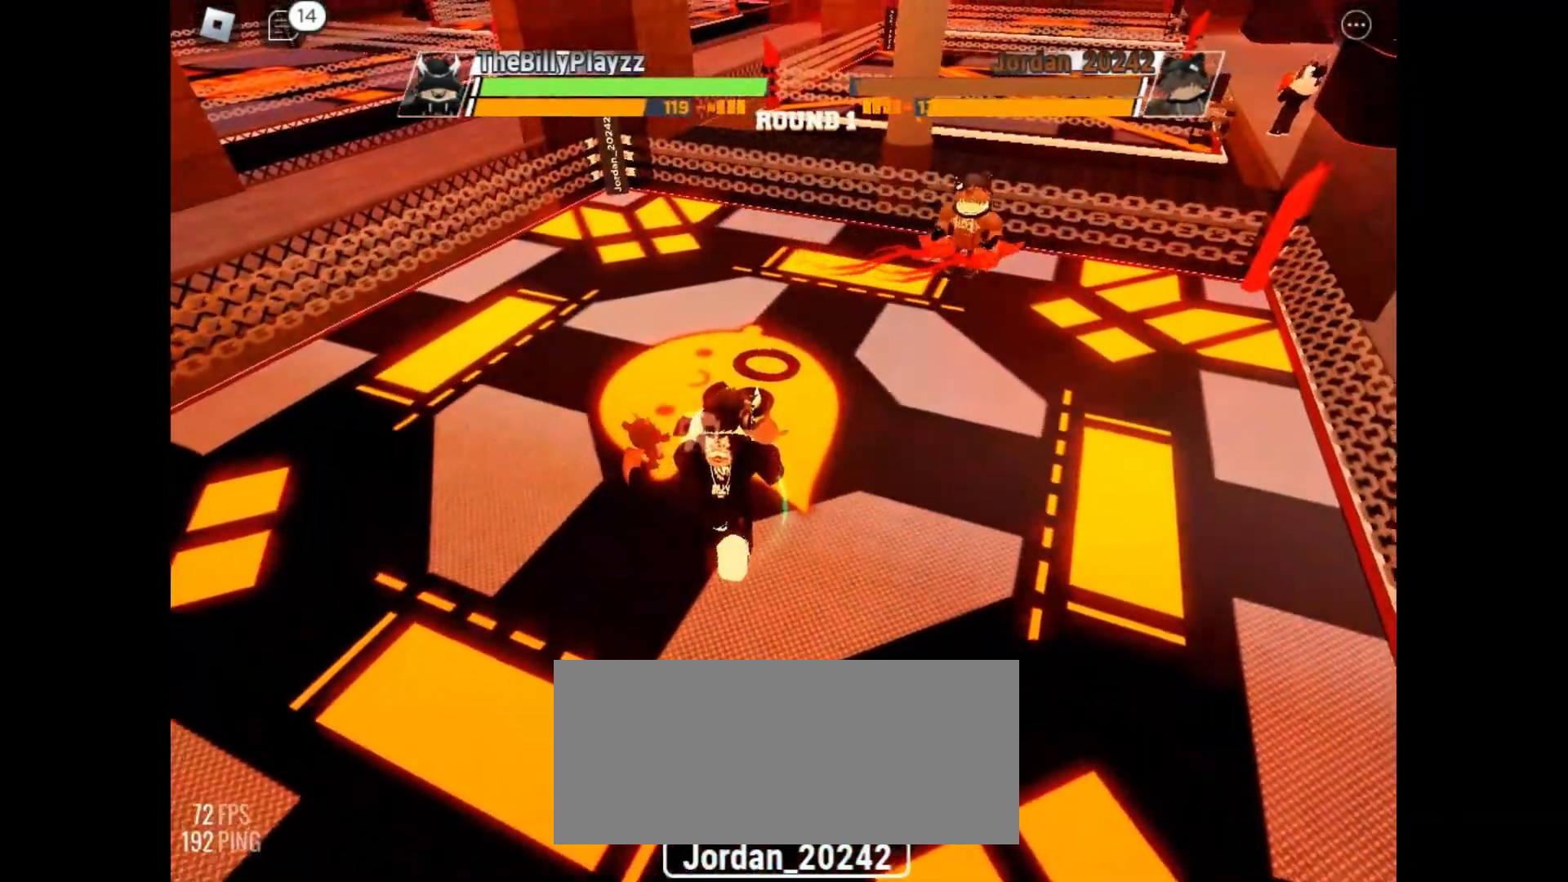
{"keys": ["space"], "mouse": [], "events": []}
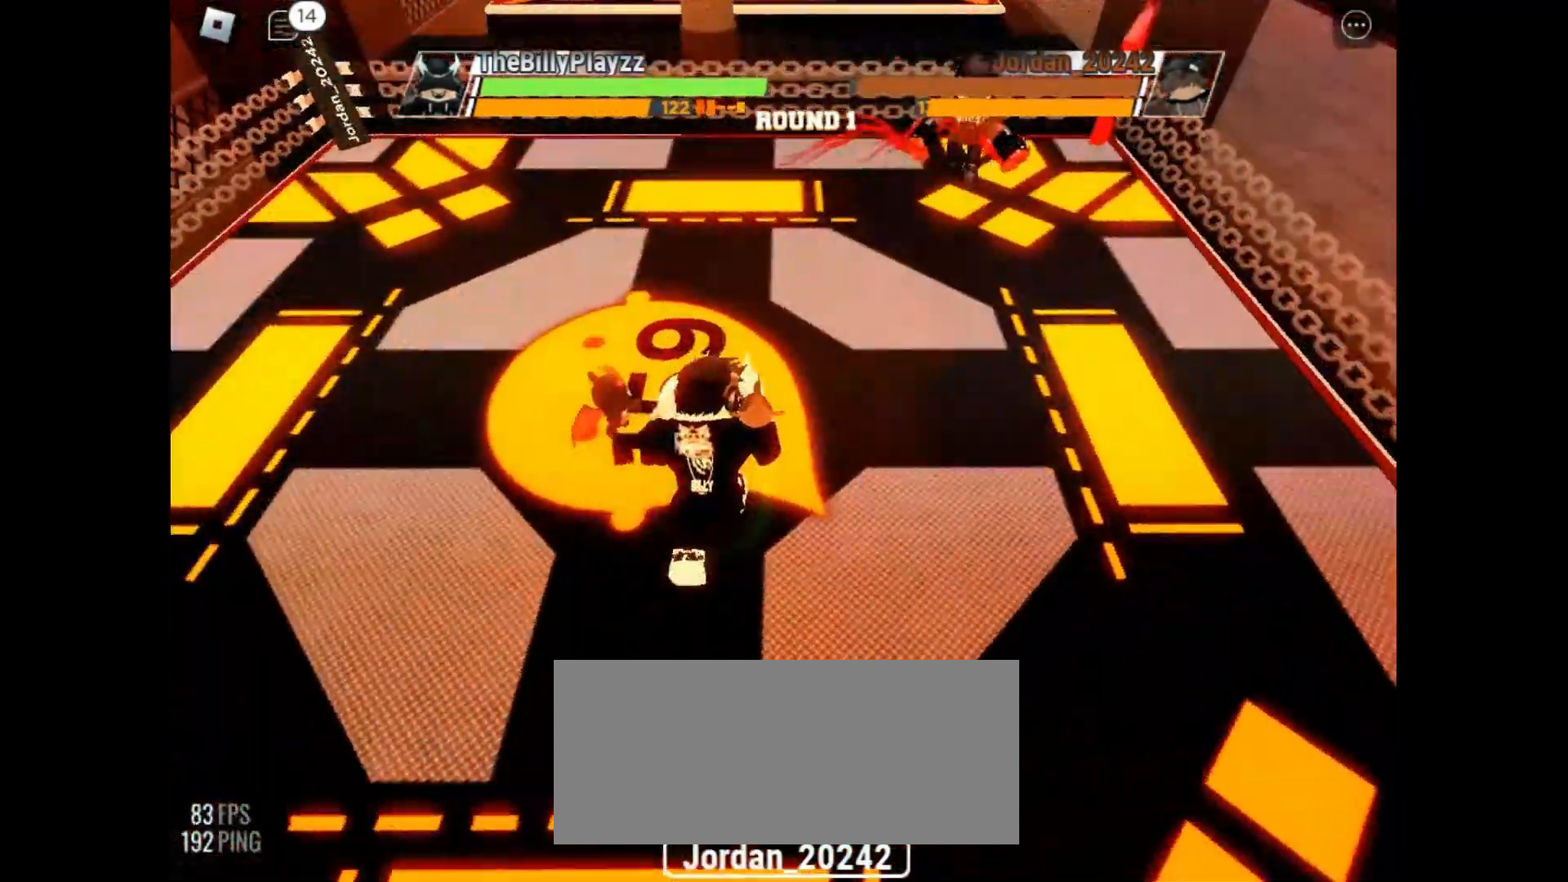
{"keys": ["space"], "mouse": [], "events": []}
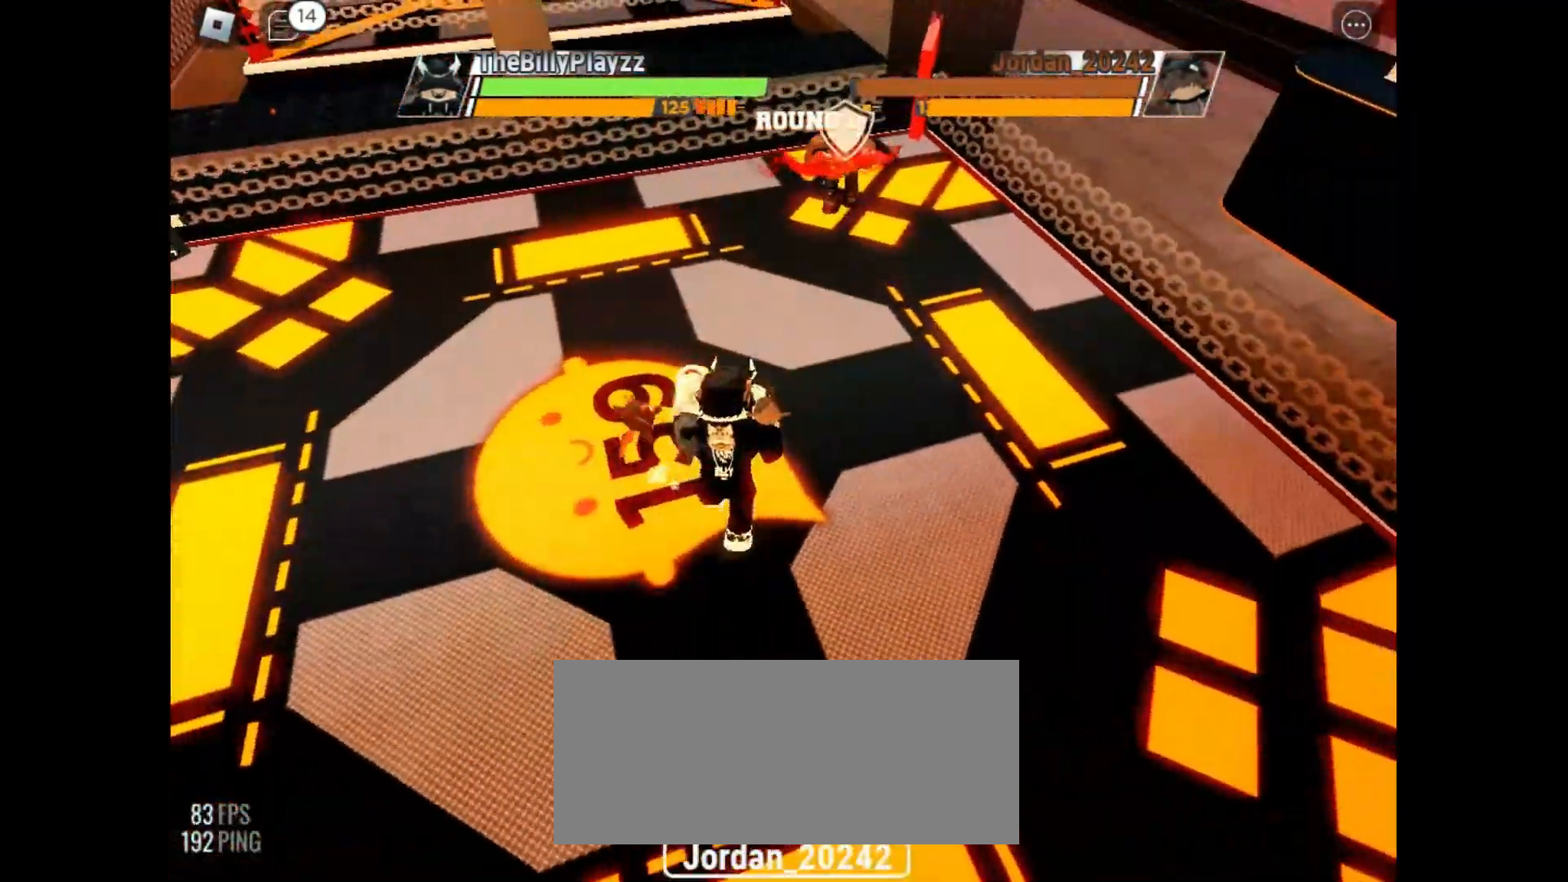
{"keys": ["space"], "mouse": [], "events": []}
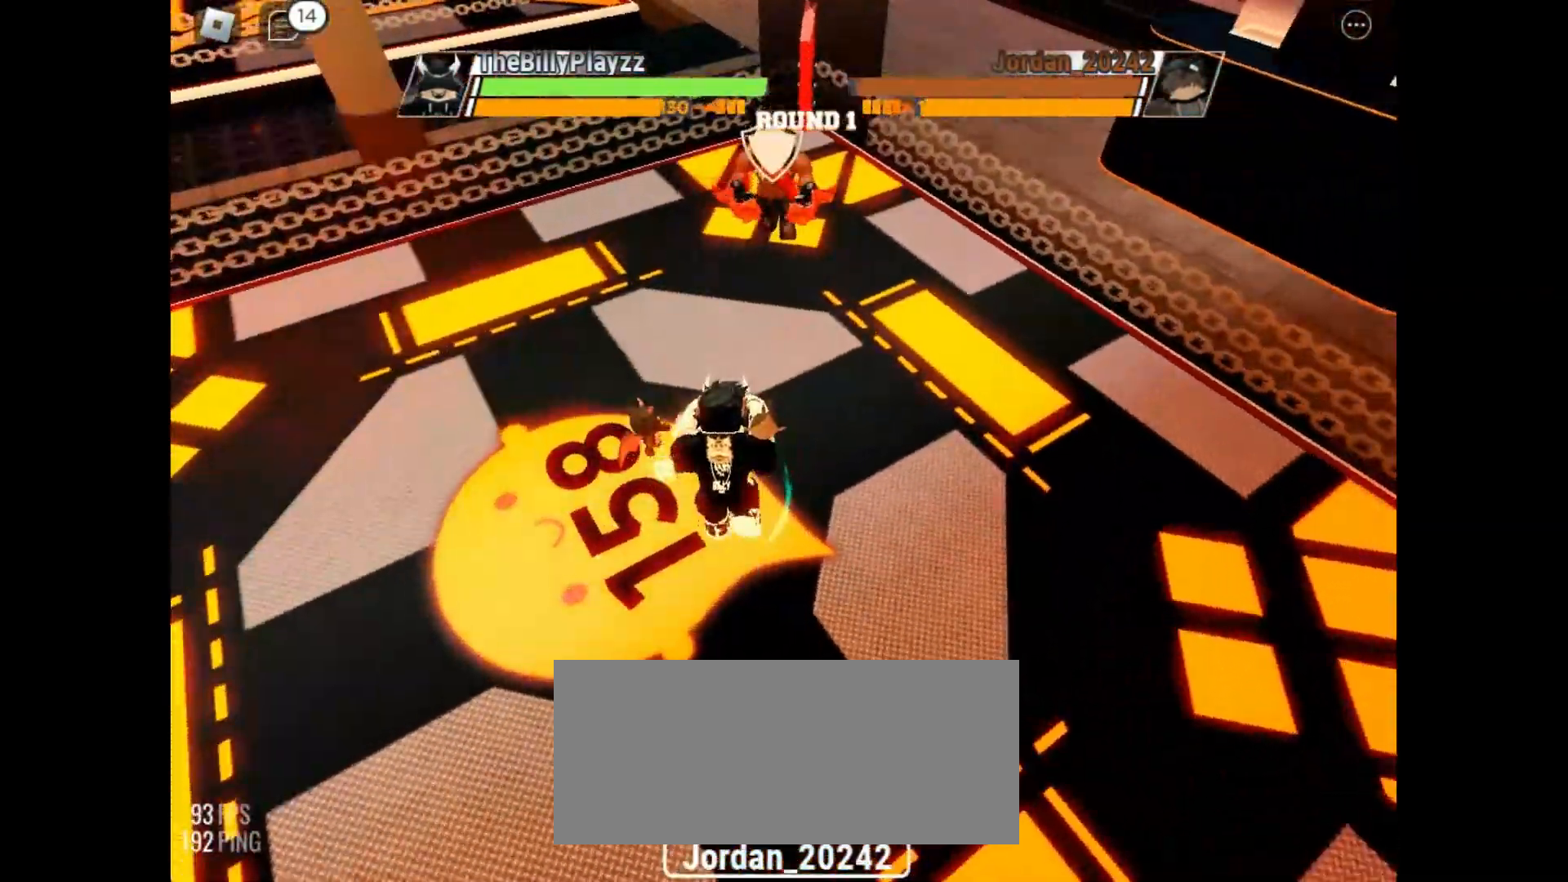
{"keys": ["space"], "mouse": [], "events": []}